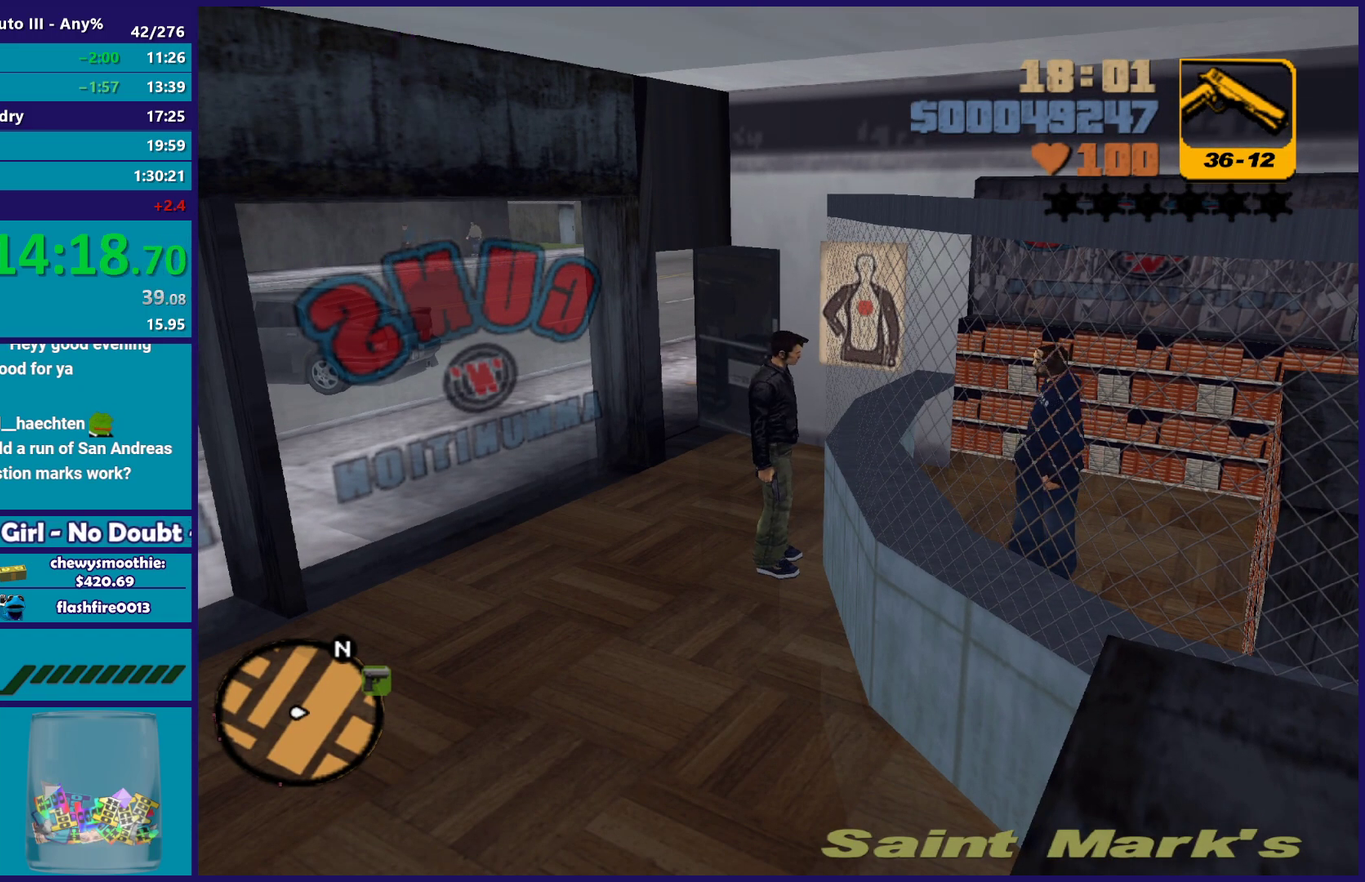
Gameplay with a controller (Xbox layout); each line is a JSON object with the inputs held at the frame after it. "events" lists button and stick changes between this image and that frame as [ms after this image, input, new state], when the widget could be followed in between.
{"buttons": [], "left_stick": "center", "right_stick": "center", "events": []}
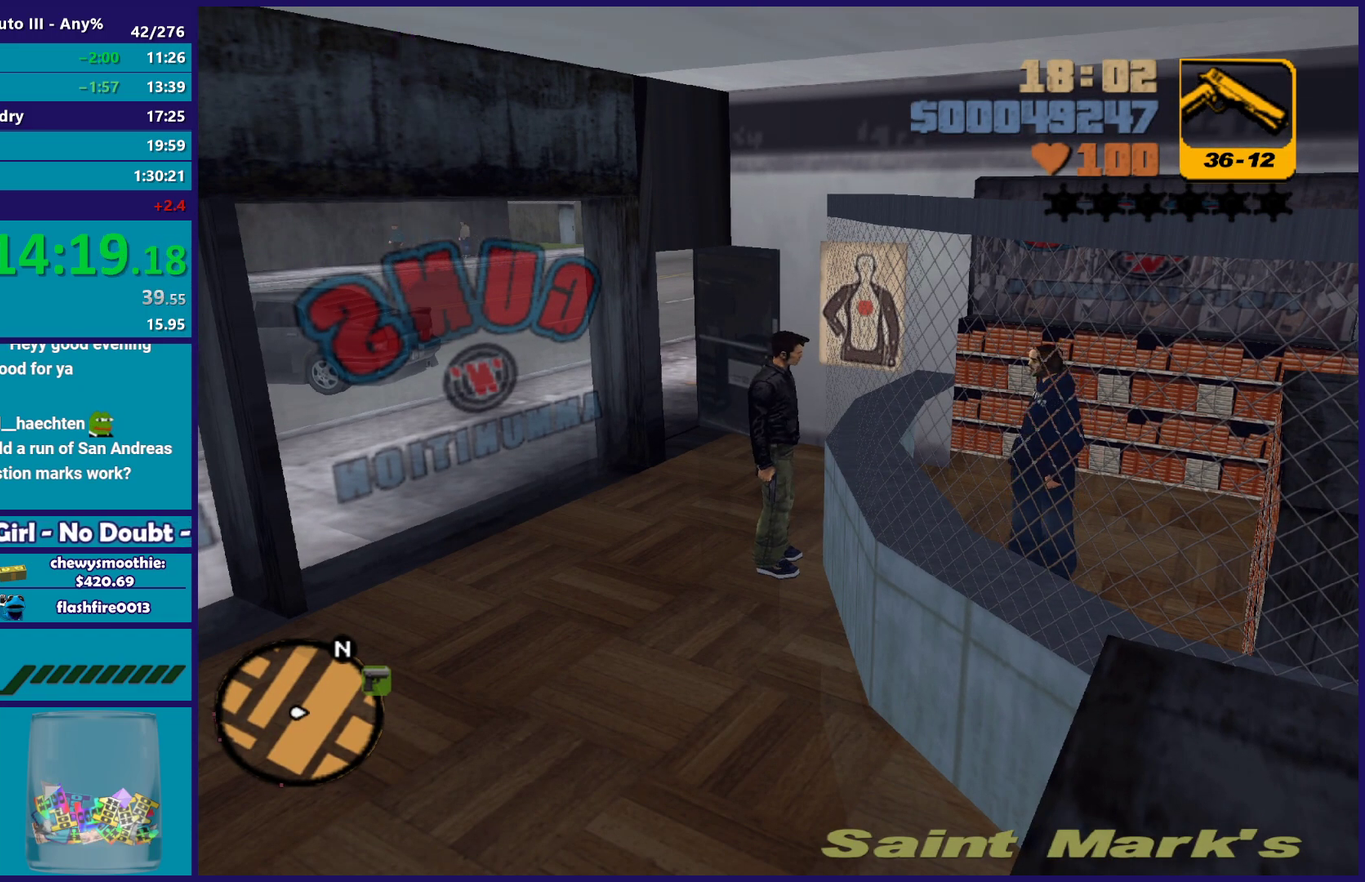
{"buttons": [], "left_stick": "down", "right_stick": "center", "events": [[33, "left_stick", "down"], [217, "left_stick", "center"], [317, "left_stick", "down"]]}
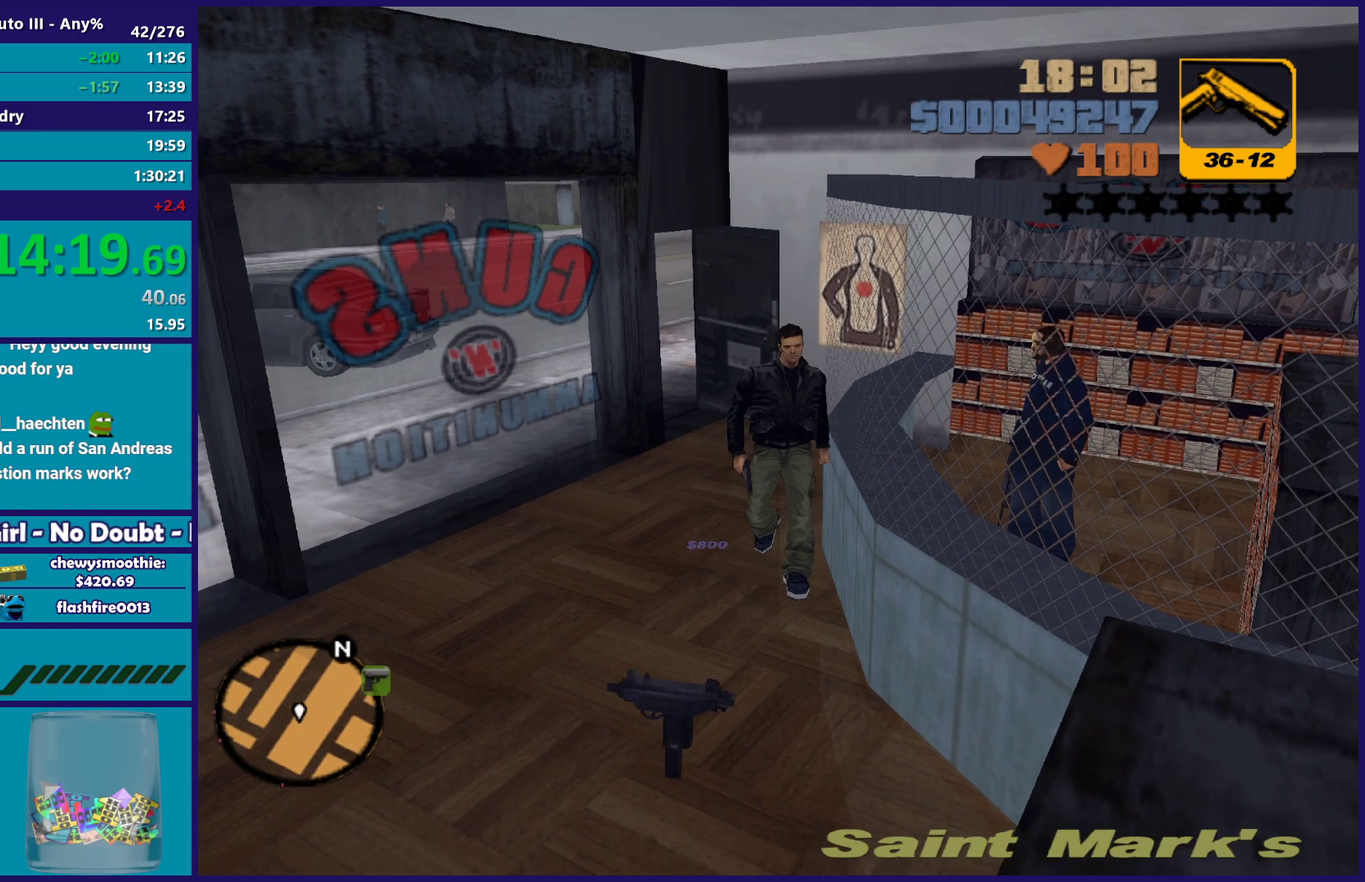
{"buttons": [], "left_stick": "down-left", "right_stick": "center", "events": [[100, "left_stick", "center"], [233, "left_stick", "down"], [400, "left_stick", "down-left"]]}
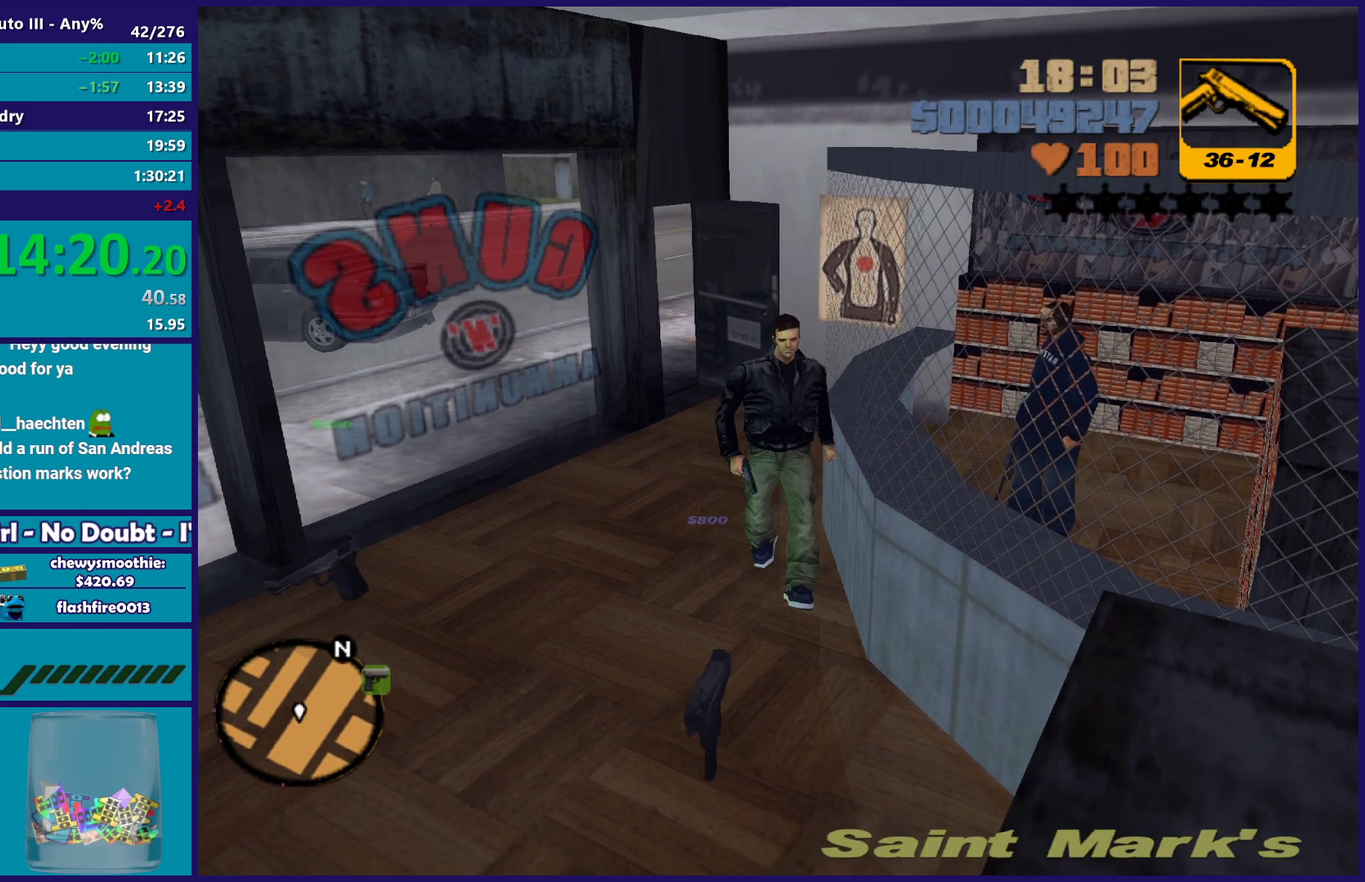
{"buttons": [], "left_stick": "down-right", "right_stick": "center", "events": [[33, "left_stick", "down"], [500, "left_stick", "down-right"]]}
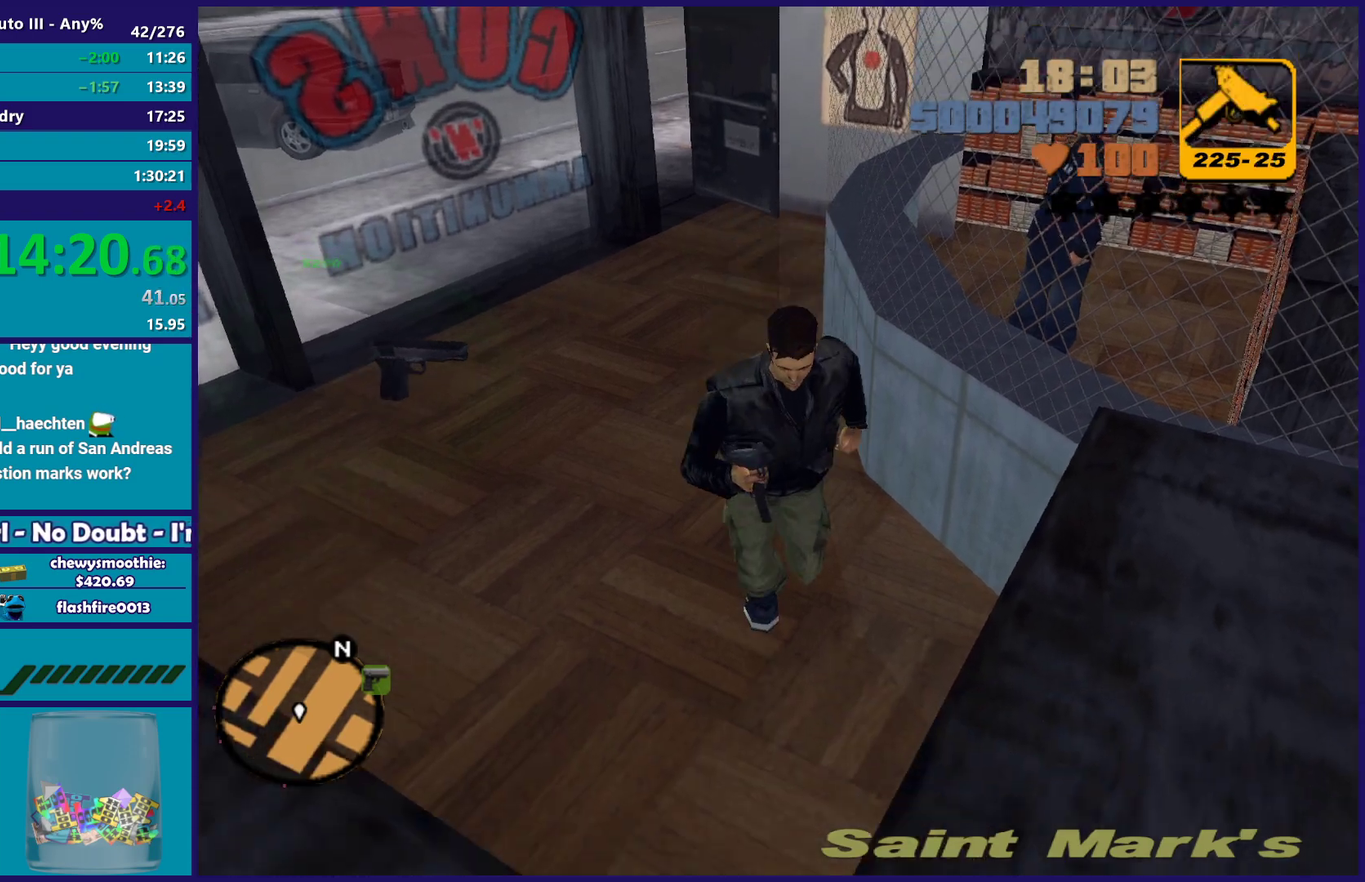
{"buttons": ["A"], "left_stick": "up", "right_stick": "center", "events": [[17, "A", "down"], [100, "left_stick", "up-right"], [200, "A", "up"], [200, "left_stick", "up"], [267, "A", "down"], [267, "left_stick", "up-left"], [417, "A", "up"], [483, "left_stick", "up"], [500, "A", "down"]]}
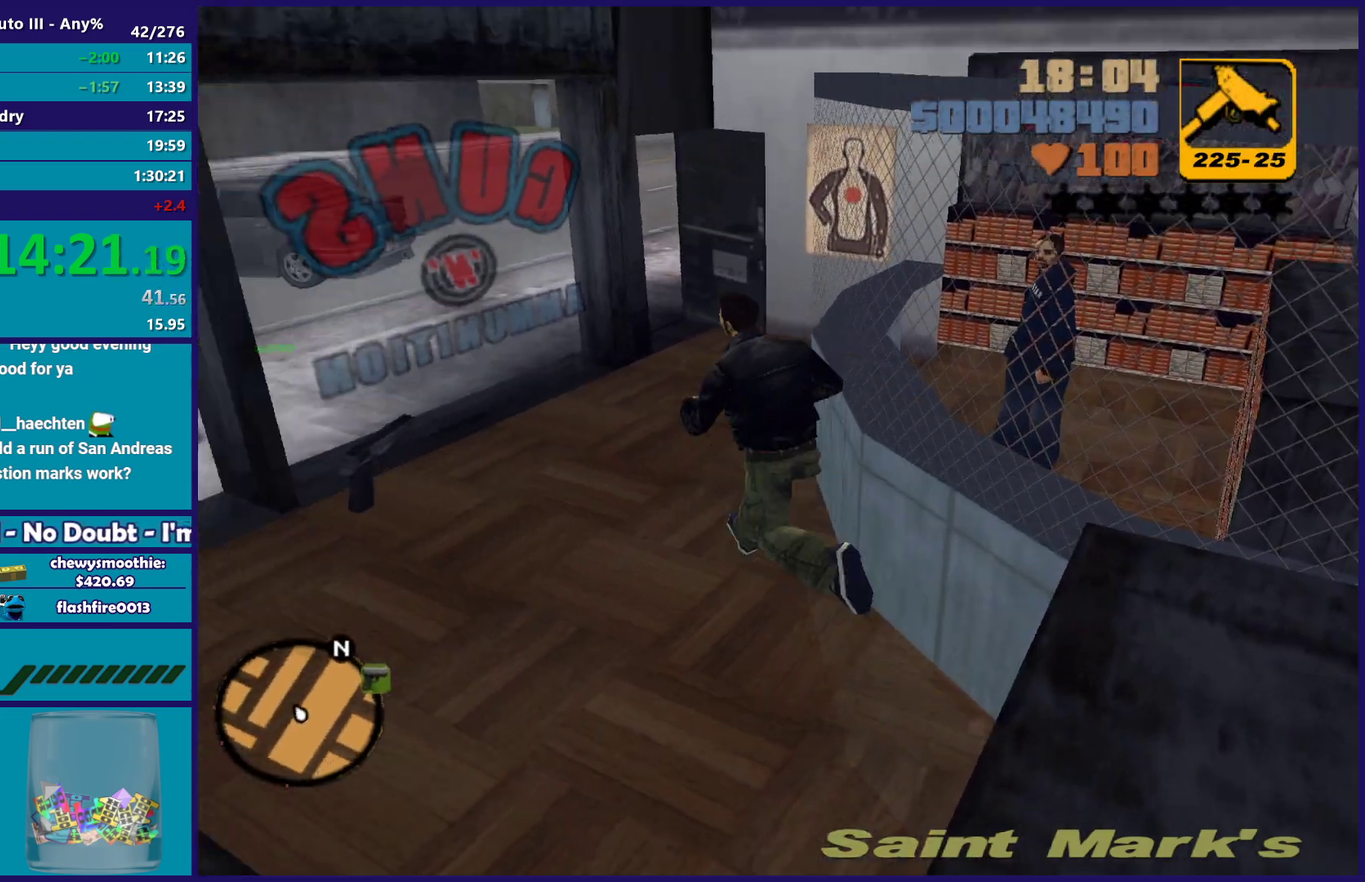
{"buttons": ["A"], "left_stick": "up-left", "right_stick": "center", "events": [[133, "A", "up"], [217, "A", "down"], [233, "left_stick", "up-left"], [350, "A", "up"], [417, "A", "down"]]}
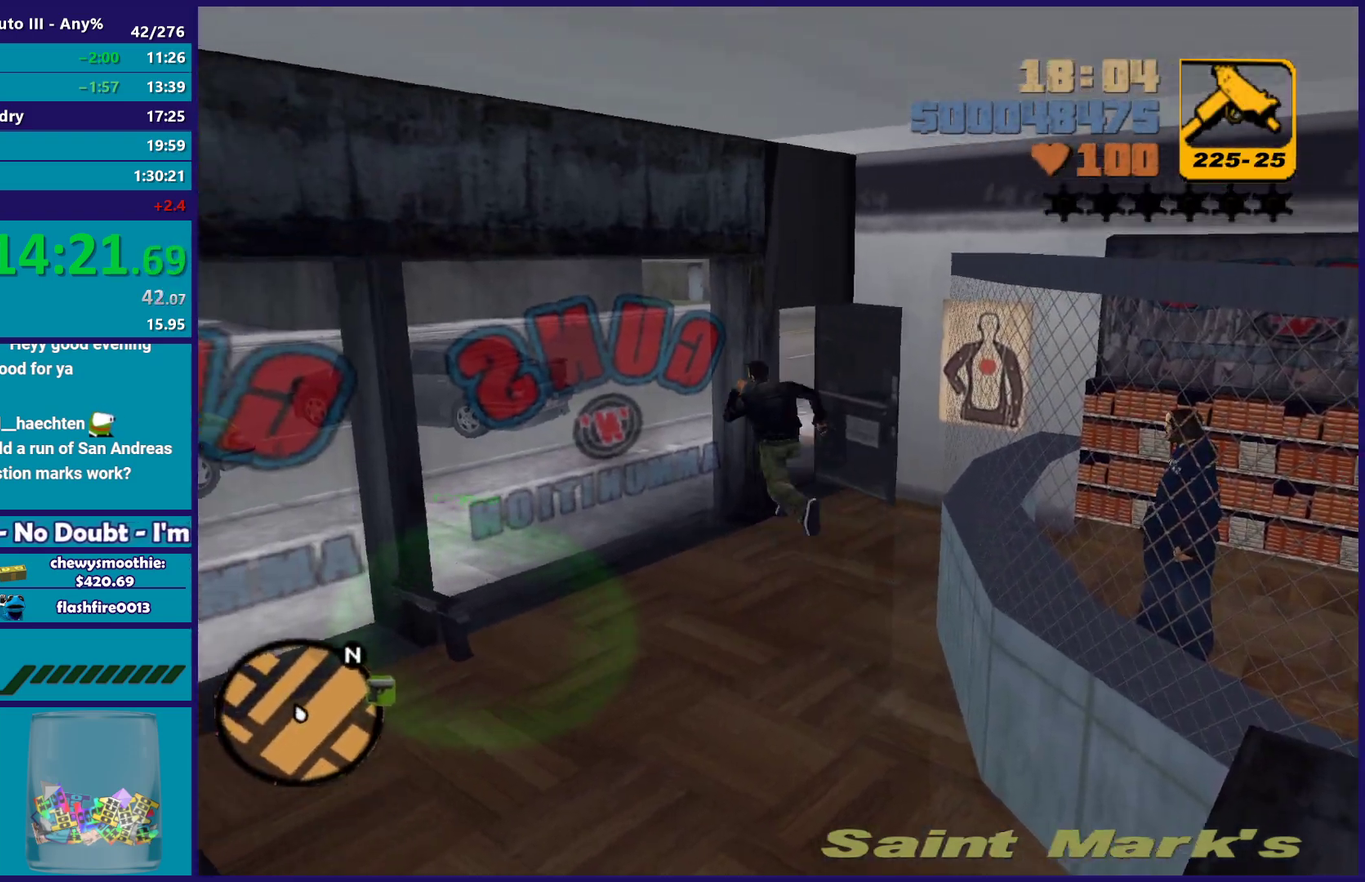
{"buttons": [], "left_stick": "up-left", "right_stick": "center", "events": [[50, "A", "up"], [133, "A", "down"], [267, "A", "up"], [350, "A", "down"], [467, "A", "up"]]}
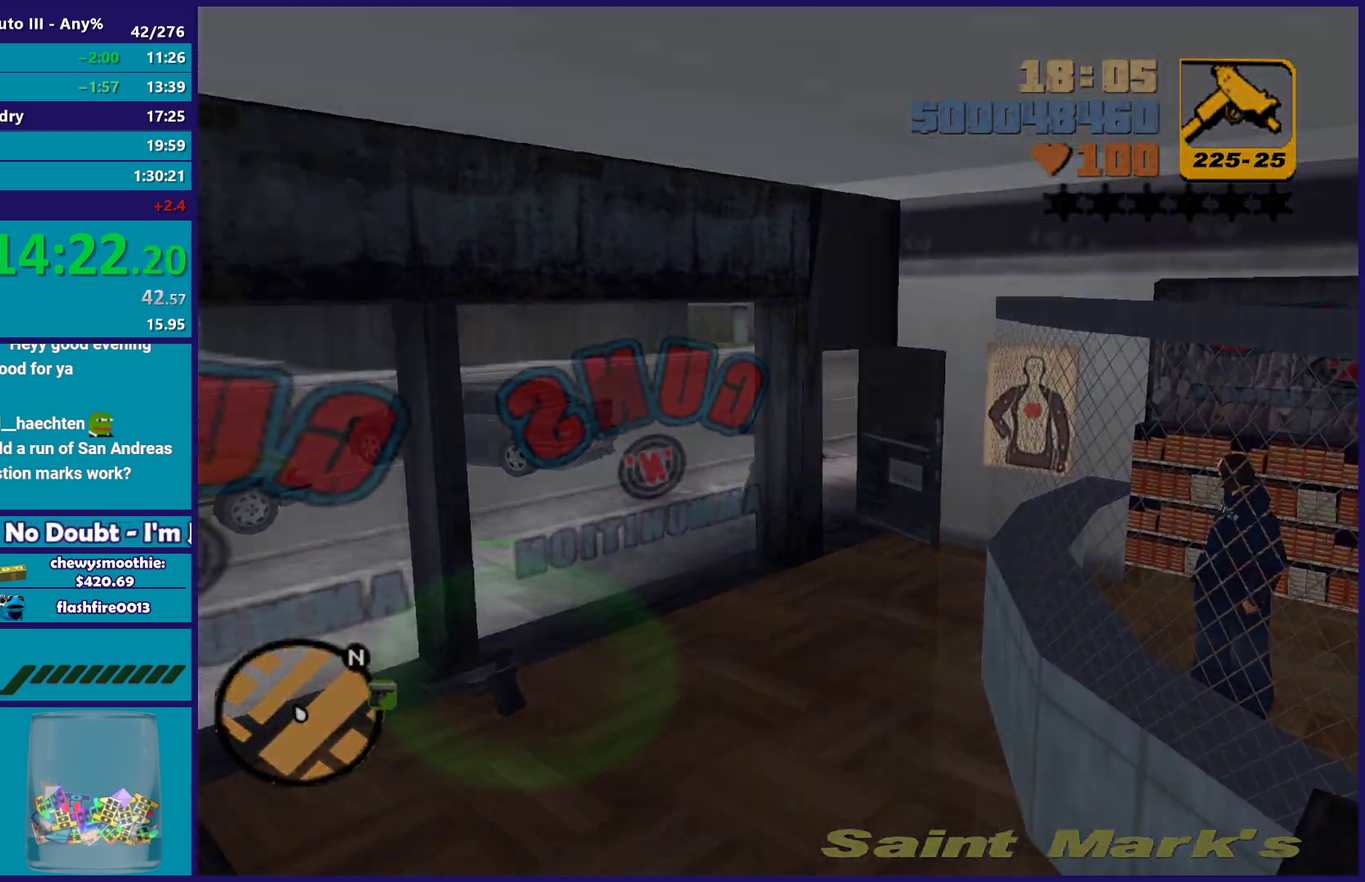
{"buttons": ["A"], "left_stick": "center", "right_stick": "center", "events": [[50, "left_stick", "left"], [150, "left_stick", "up-left"], [250, "A", "down"], [300, "left_stick", "center"], [367, "A", "up"], [467, "A", "down"]]}
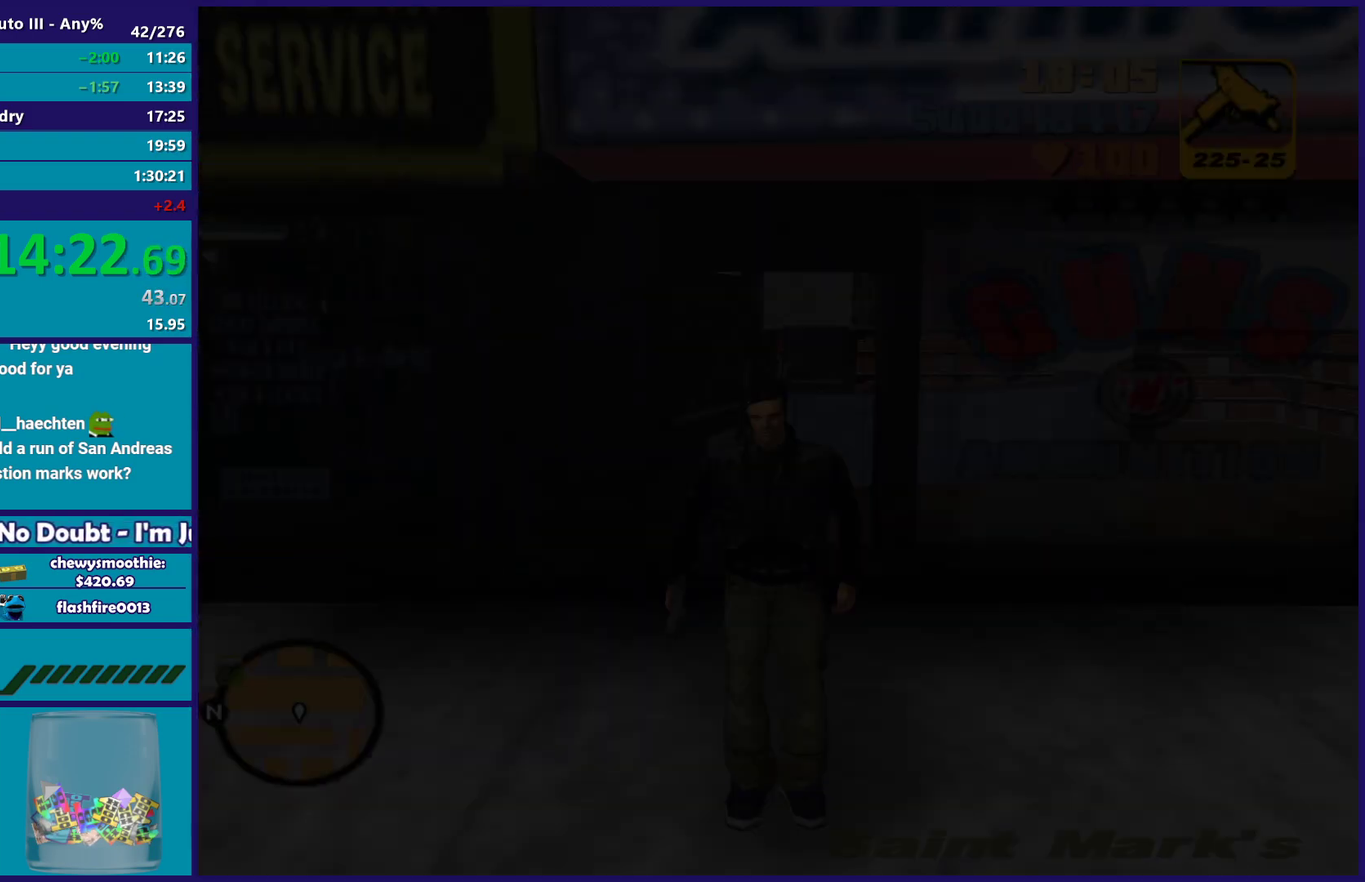
{"buttons": ["A"], "left_stick": "right", "right_stick": "center", "events": [[67, "A", "up"], [150, "left_stick", "down-right"], [167, "A", "down"], [300, "A", "up"], [300, "left_stick", "right"], [383, "A", "down"]]}
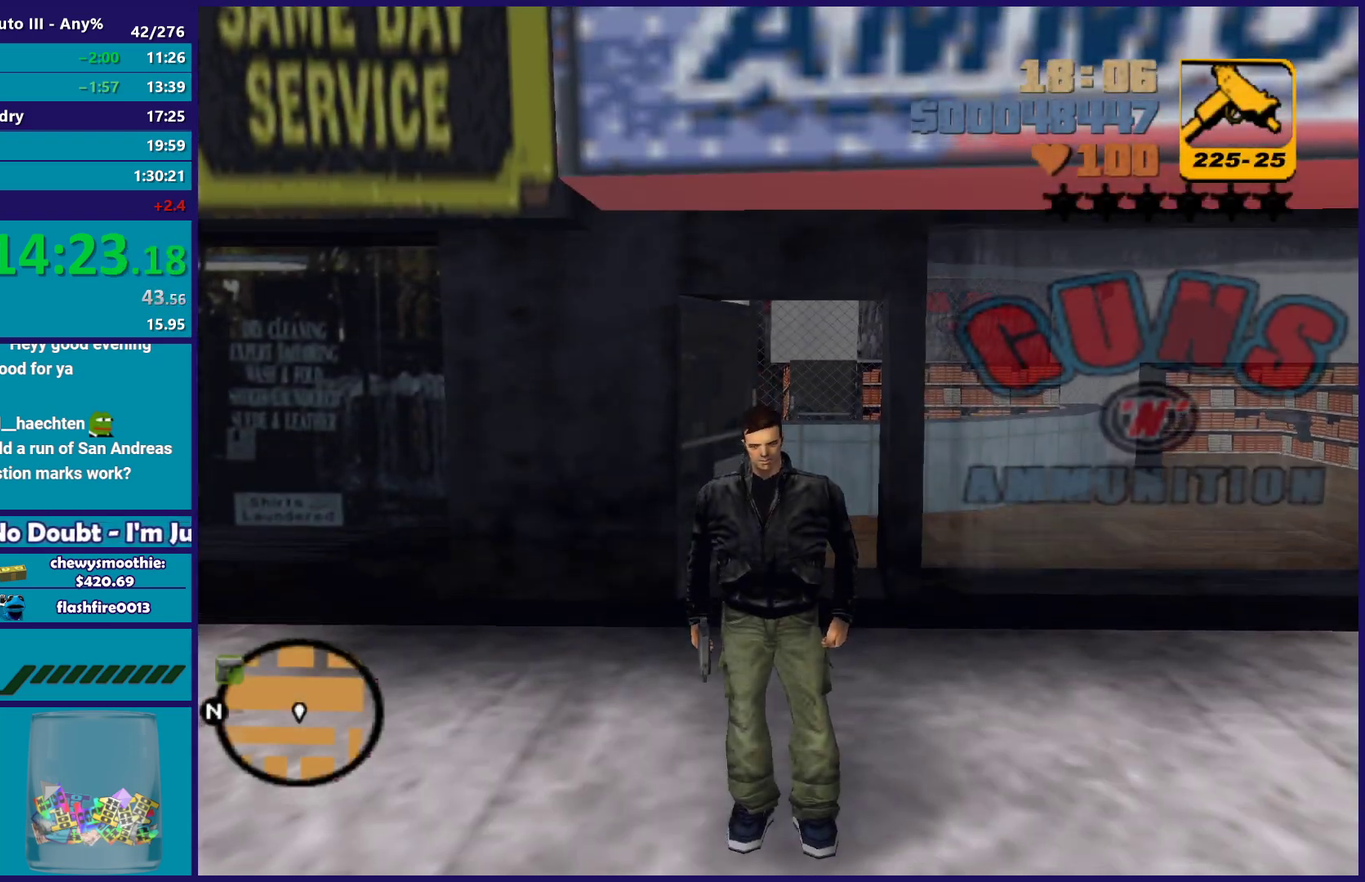
{"buttons": [], "left_stick": "right", "right_stick": "center", "events": [[17, "A", "up"], [100, "A", "down"], [233, "A", "up"], [283, "A", "down"], [417, "A", "up"]]}
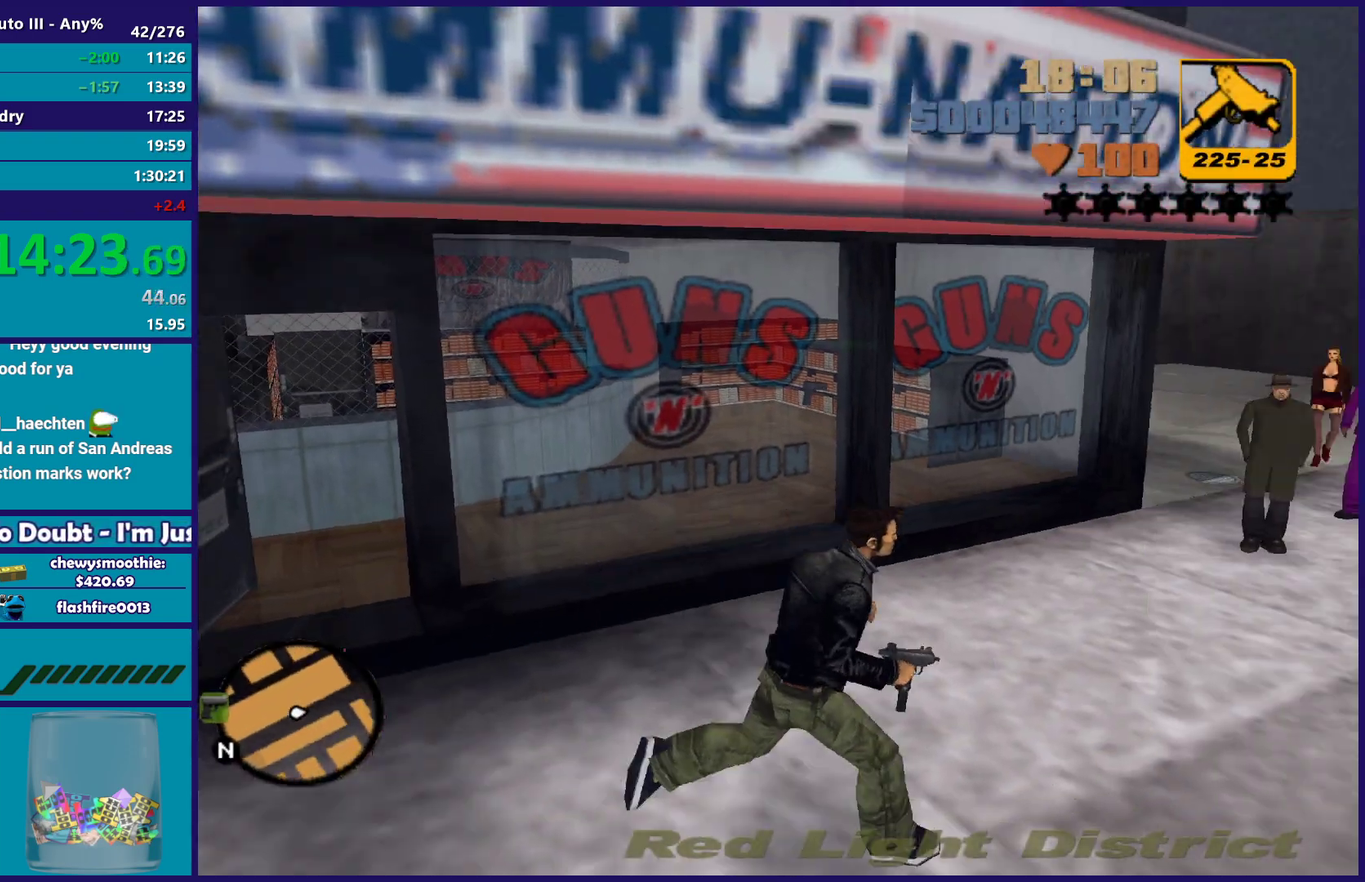
{"buttons": ["A"], "left_stick": "up-right", "right_stick": "center", "events": [[17, "A", "down"], [117, "A", "up"], [217, "A", "down"], [233, "left_stick", "up-right"], [333, "A", "up"], [400, "A", "down"]]}
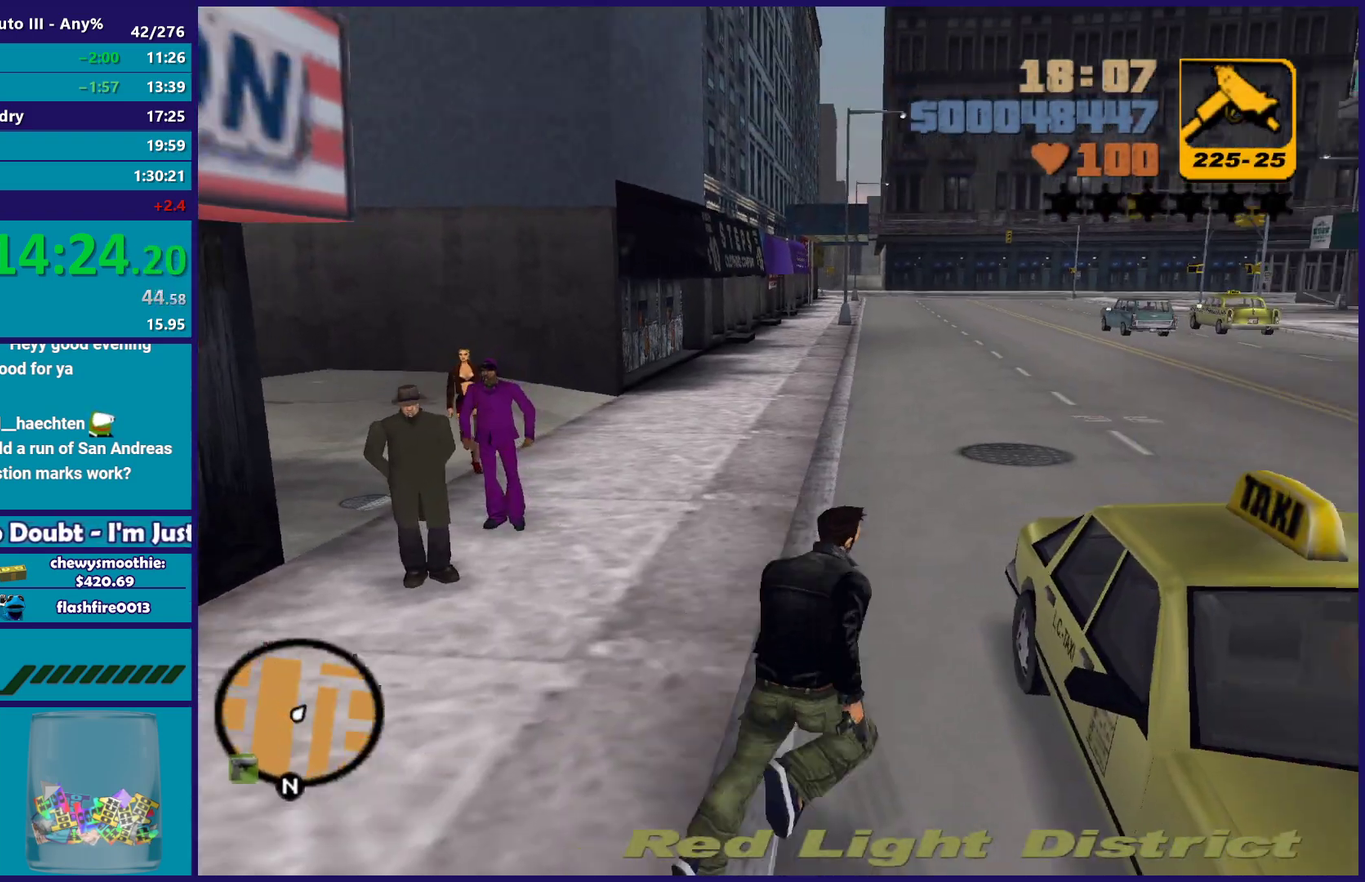
{"buttons": [], "left_stick": "up", "right_stick": "center", "events": [[33, "A", "up"], [117, "A", "down"], [383, "left_stick", "up"], [433, "A", "up"]]}
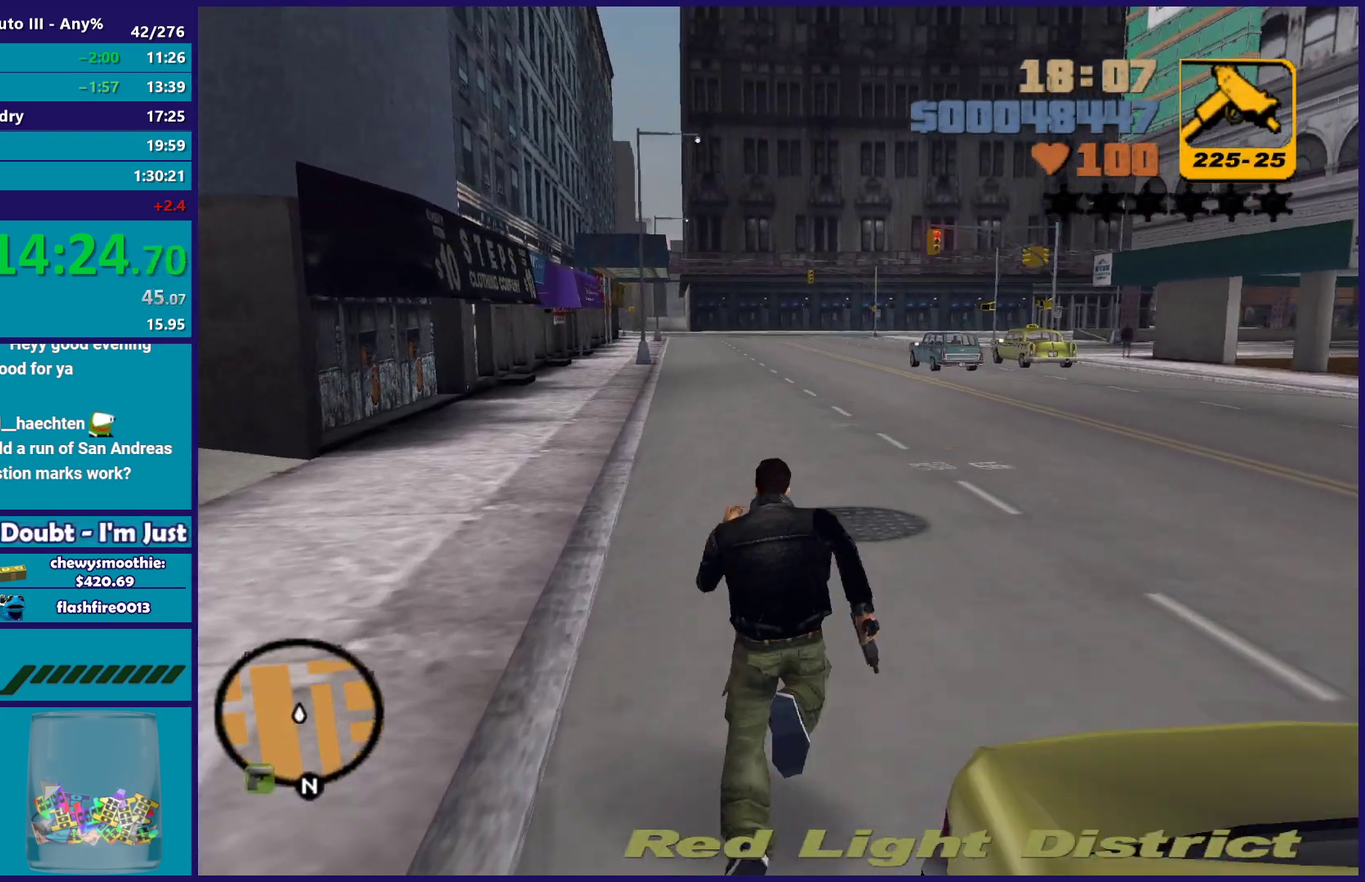
{"buttons": ["A"], "left_stick": "right", "right_stick": "center", "events": [[17, "A", "down"], [83, "left_stick", "up-left"], [167, "A", "up"], [233, "A", "down"], [333, "left_stick", "up"], [367, "A", "up"], [383, "left_stick", "up-right"], [450, "A", "down"], [450, "left_stick", "right"]]}
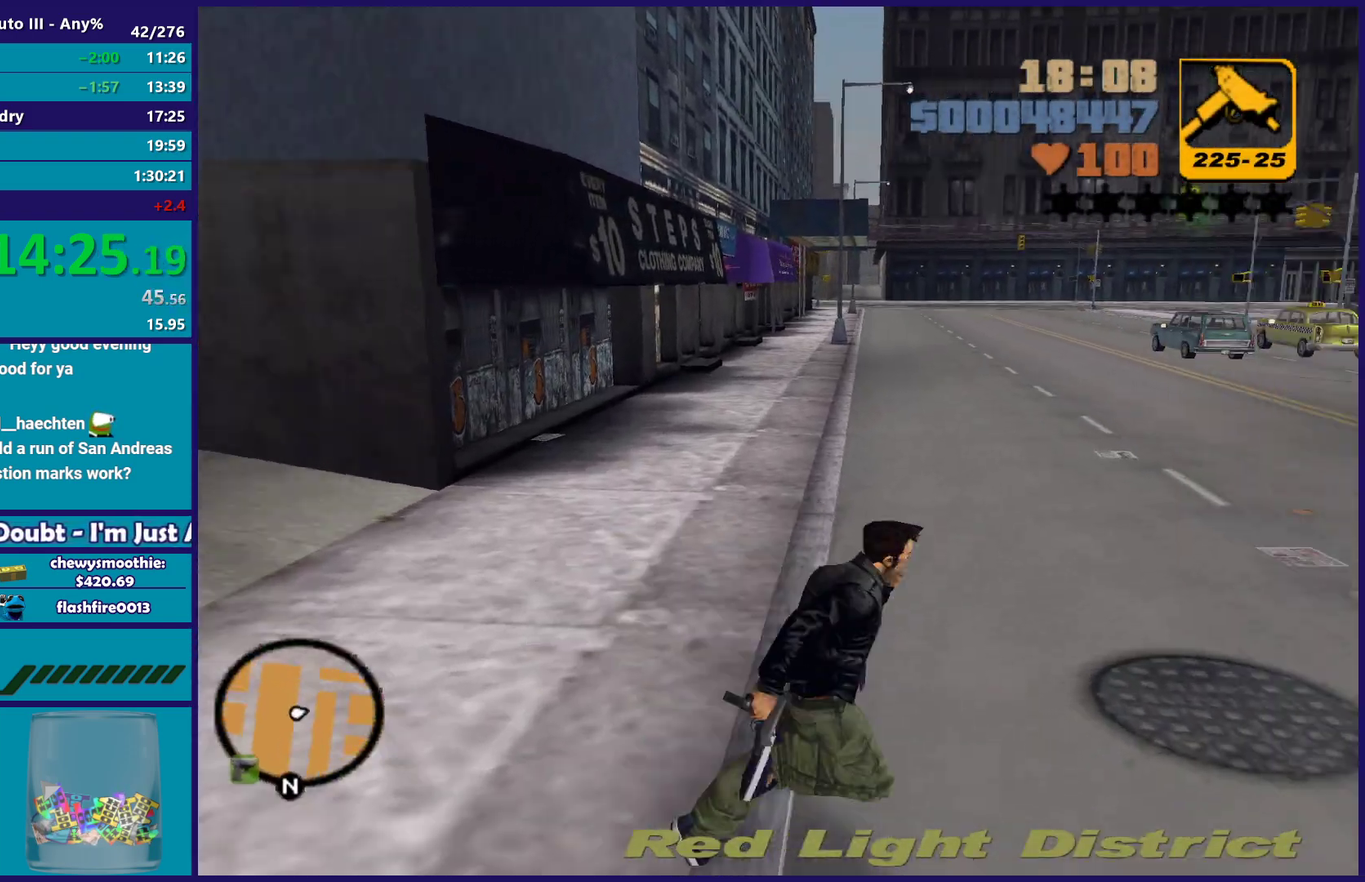
{"buttons": ["A"], "left_stick": "right", "right_stick": "center", "events": [[100, "A", "up"], [150, "left_stick", "down-right"], [183, "A", "down"], [300, "A", "up"], [367, "left_stick", "right"], [383, "A", "down"]]}
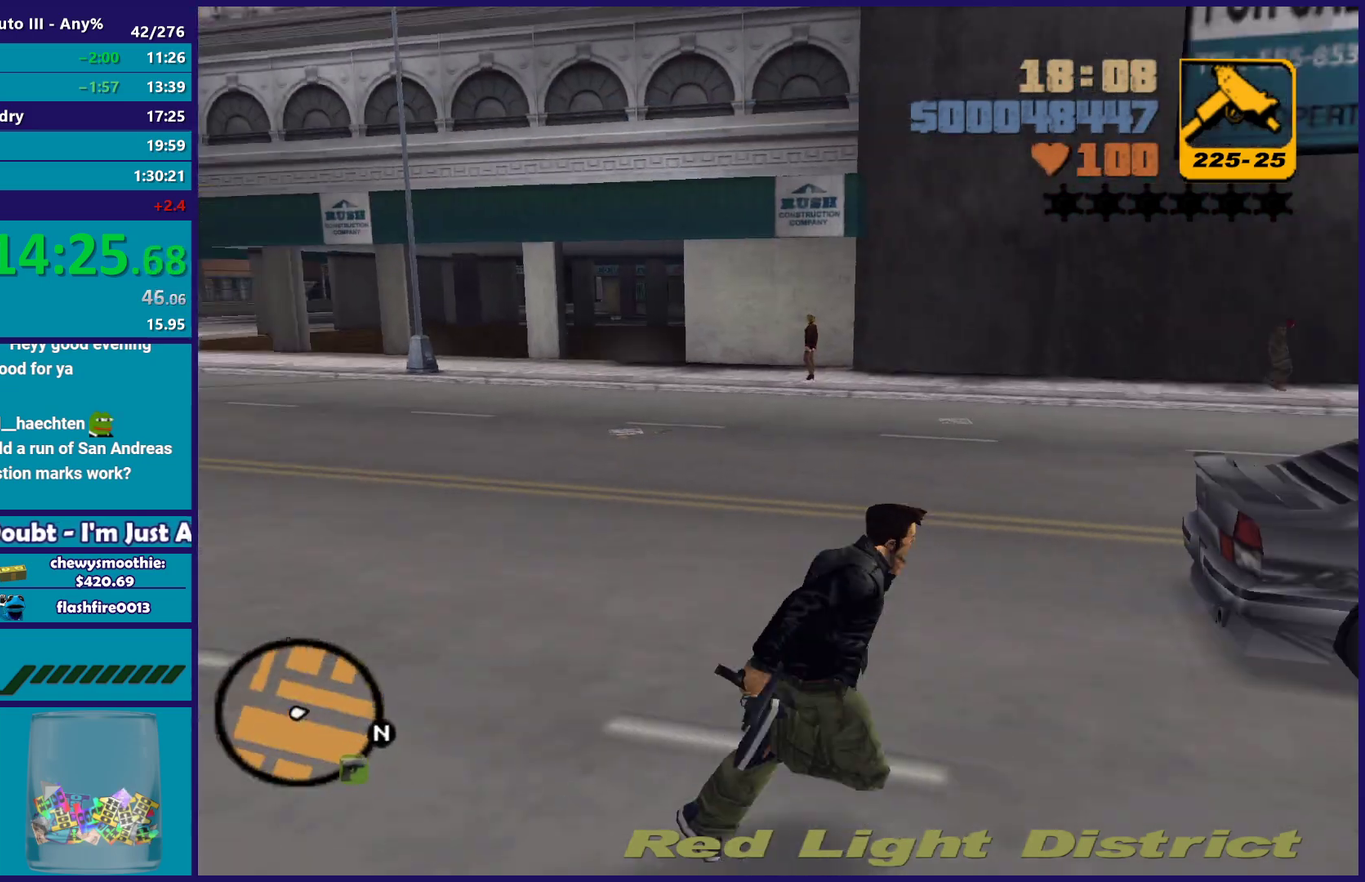
{"buttons": ["Y"], "left_stick": "up", "right_stick": "center", "events": [[33, "A", "up"], [117, "A", "down"], [217, "left_stick", "up-right"], [233, "A", "up"], [333, "A", "down"], [417, "A", "up"], [433, "left_stick", "up"], [467, "Y", "down"]]}
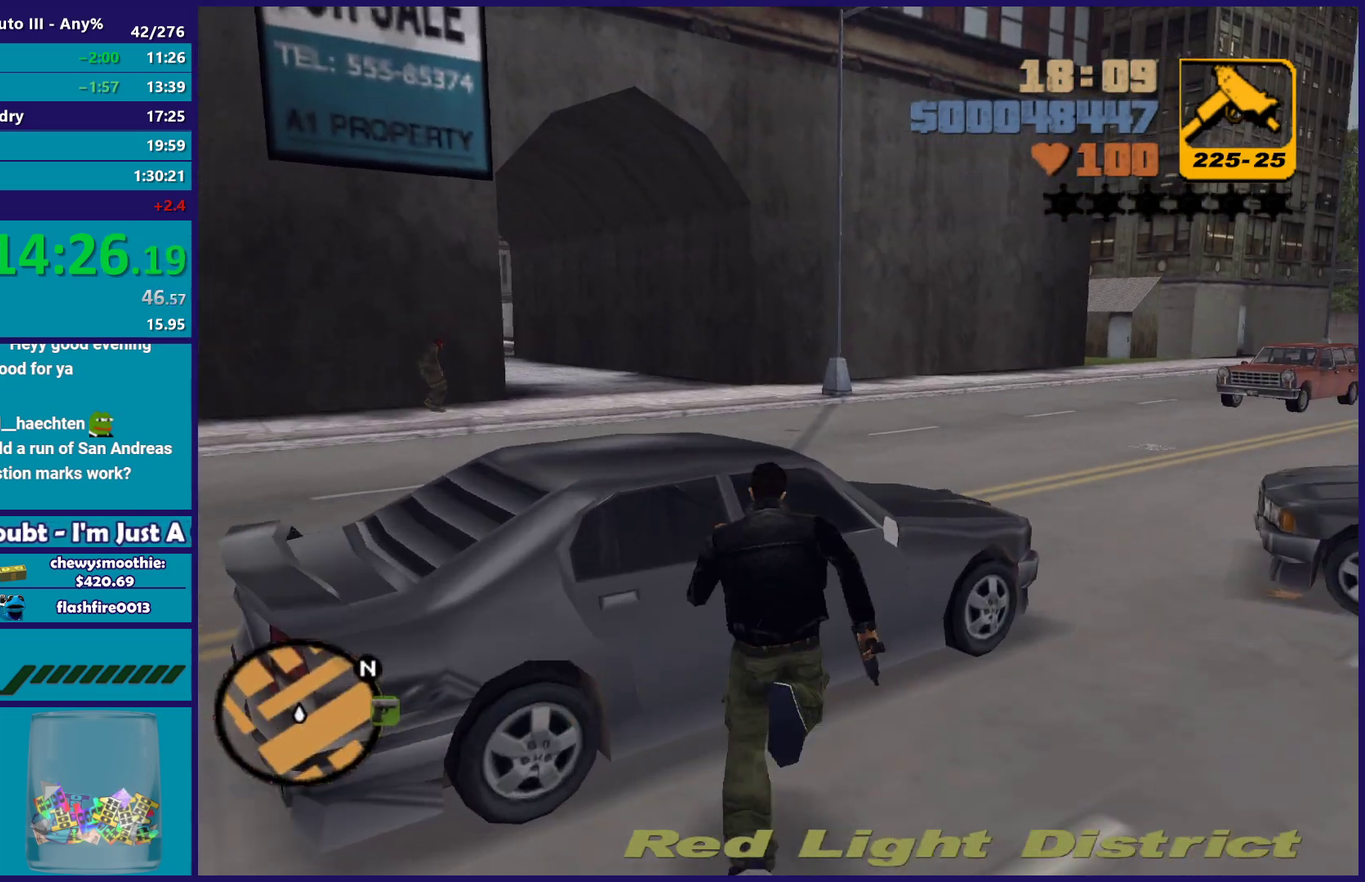
{"buttons": [], "left_stick": "center", "right_stick": "center", "events": [[100, "Y", "up"], [100, "left_stick", "center"], [183, "Y", "down"], [317, "Y", "up"], [367, "Y", "down"], [500, "Y", "up"]]}
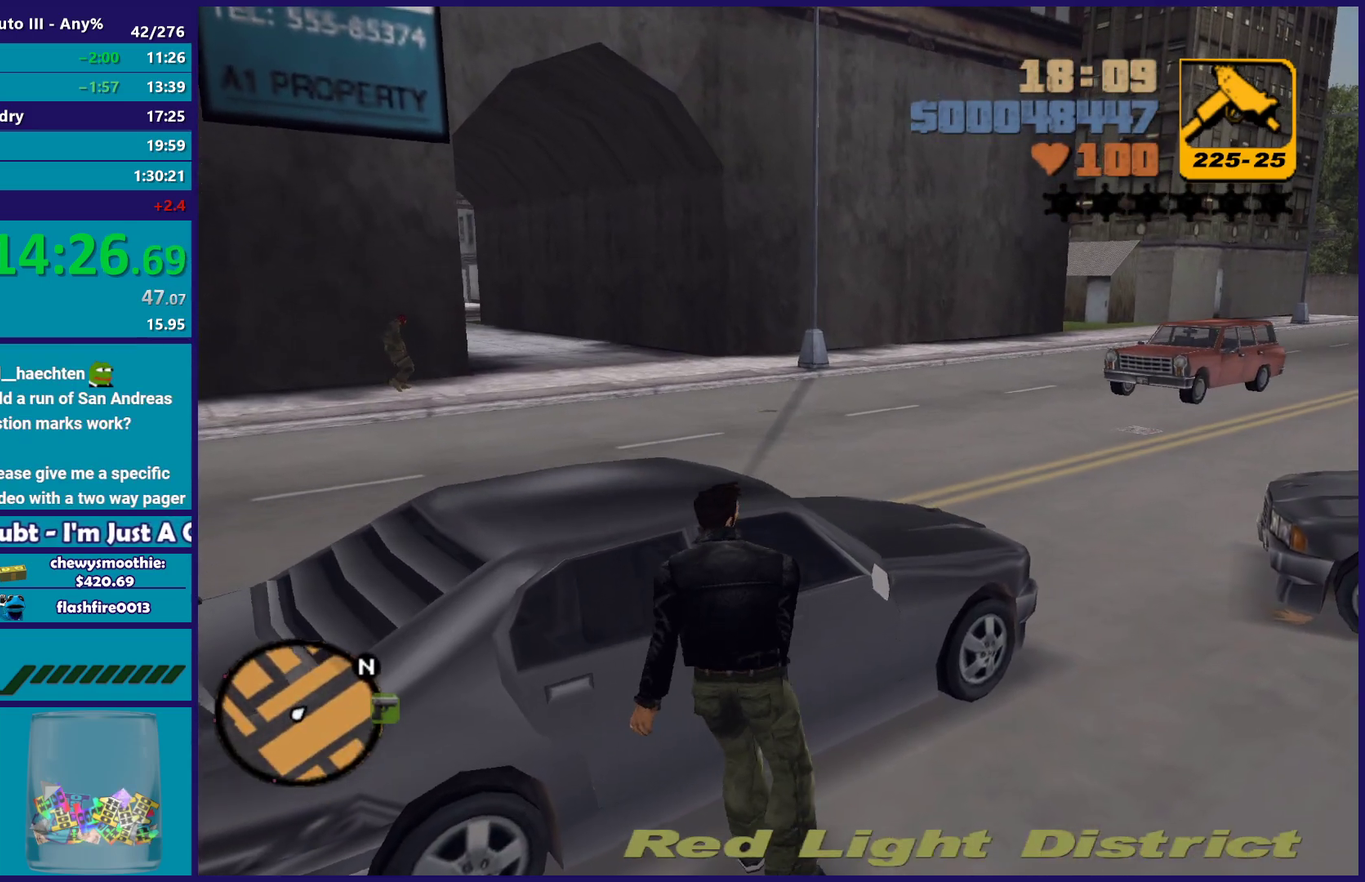
{"buttons": [], "left_stick": "center", "right_stick": "center", "events": []}
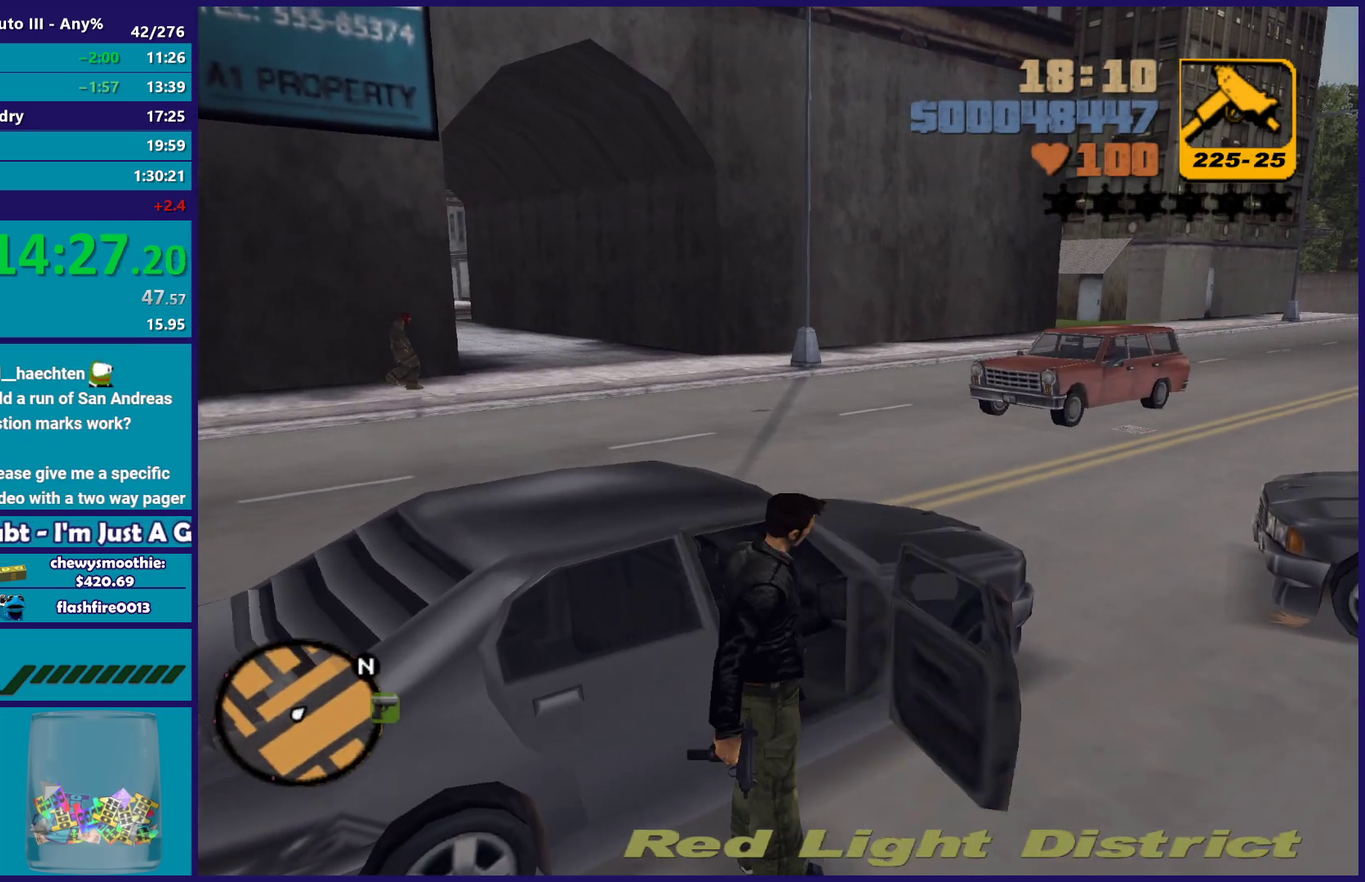
{"buttons": [], "left_stick": "center", "right_stick": "center", "events": [[17, "right_stick", "right"], [383, "right_stick", "center"]]}
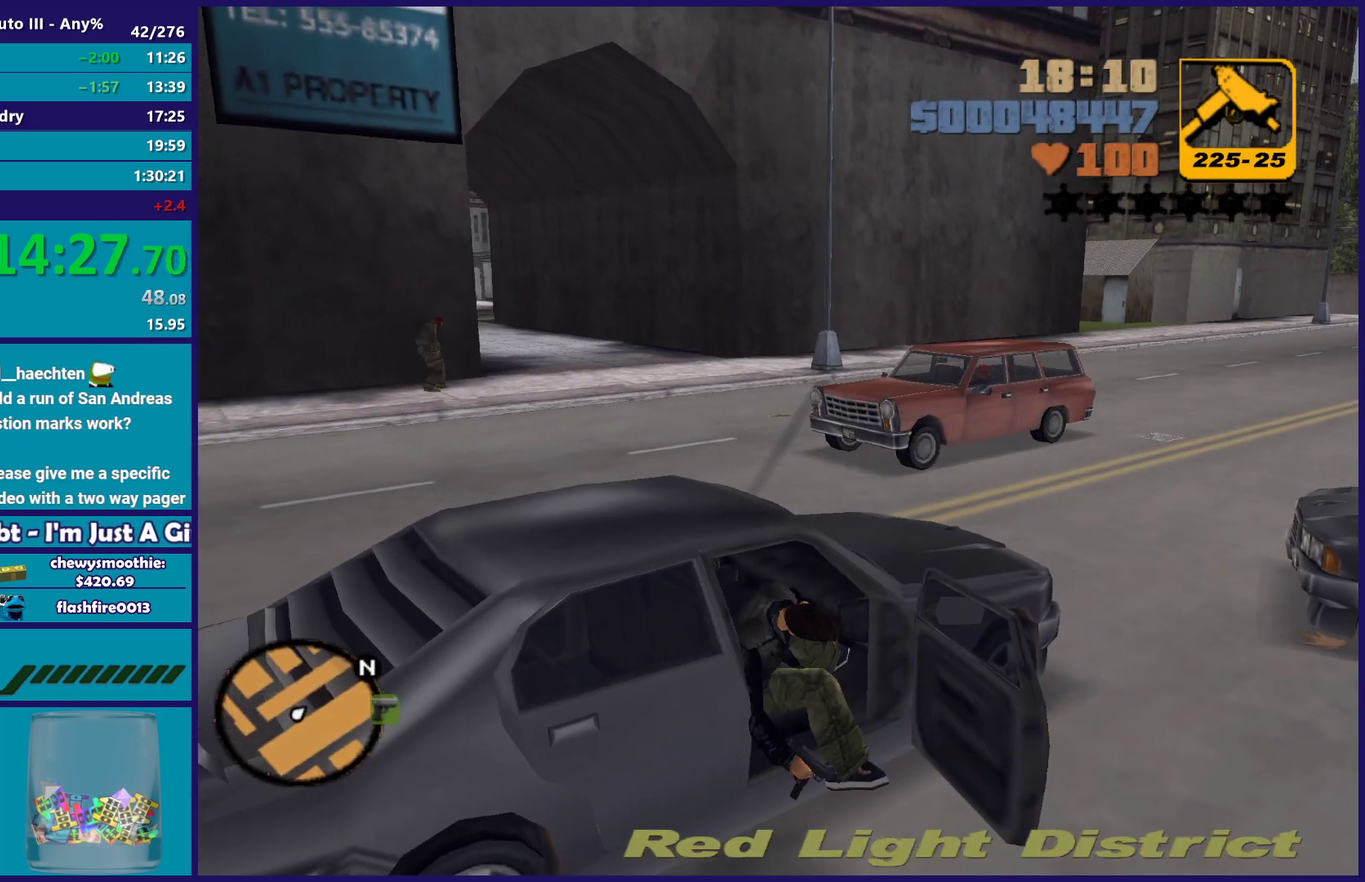
{"buttons": ["A", "R2"], "left_stick": "left", "right_stick": "center", "events": [[117, "A", "down"], [317, "R2", "down"], [450, "left_stick", "left"]]}
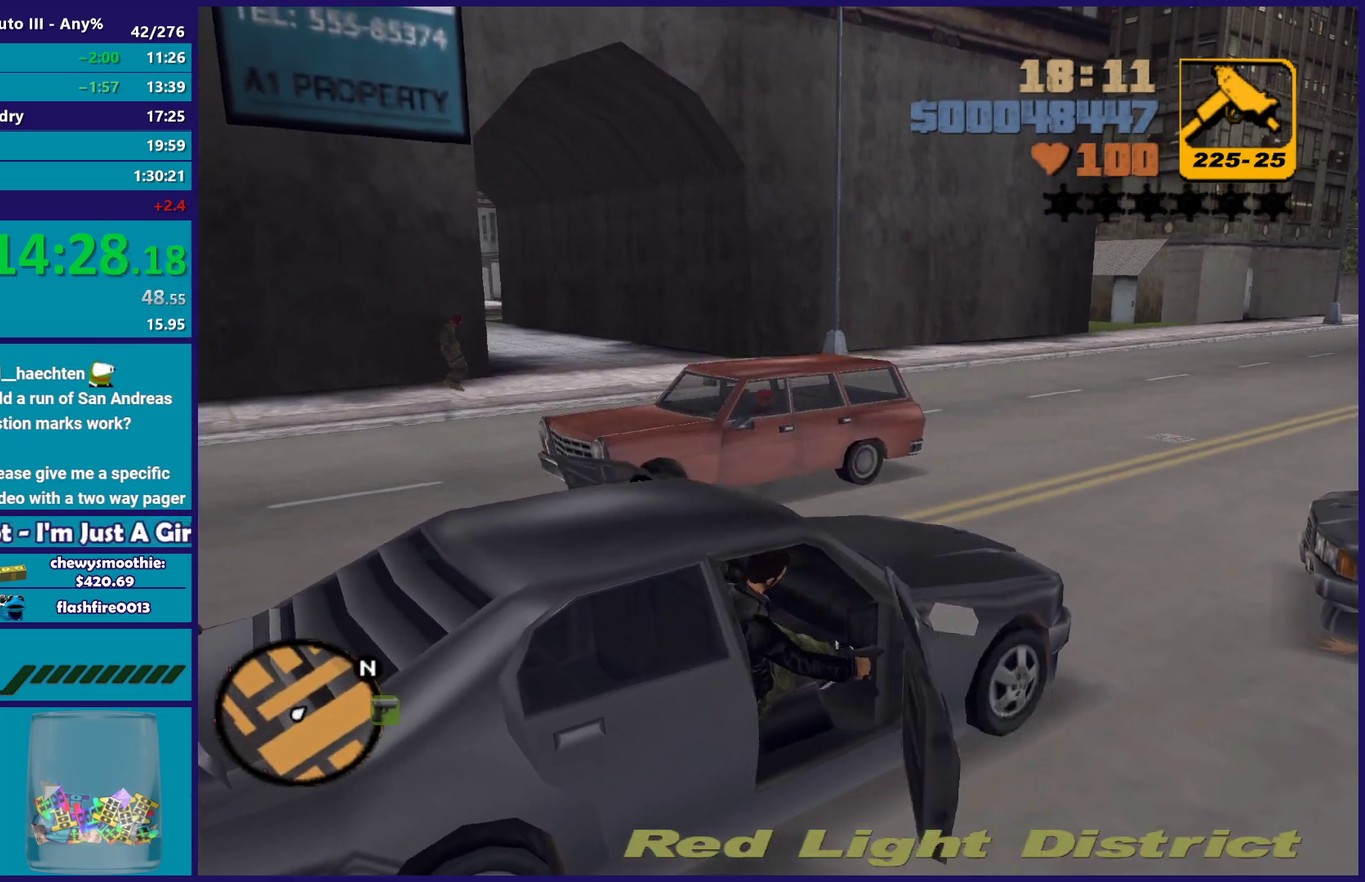
{"buttons": ["R2"], "left_stick": "left", "right_stick": "center", "events": [[350, "A", "up"]]}
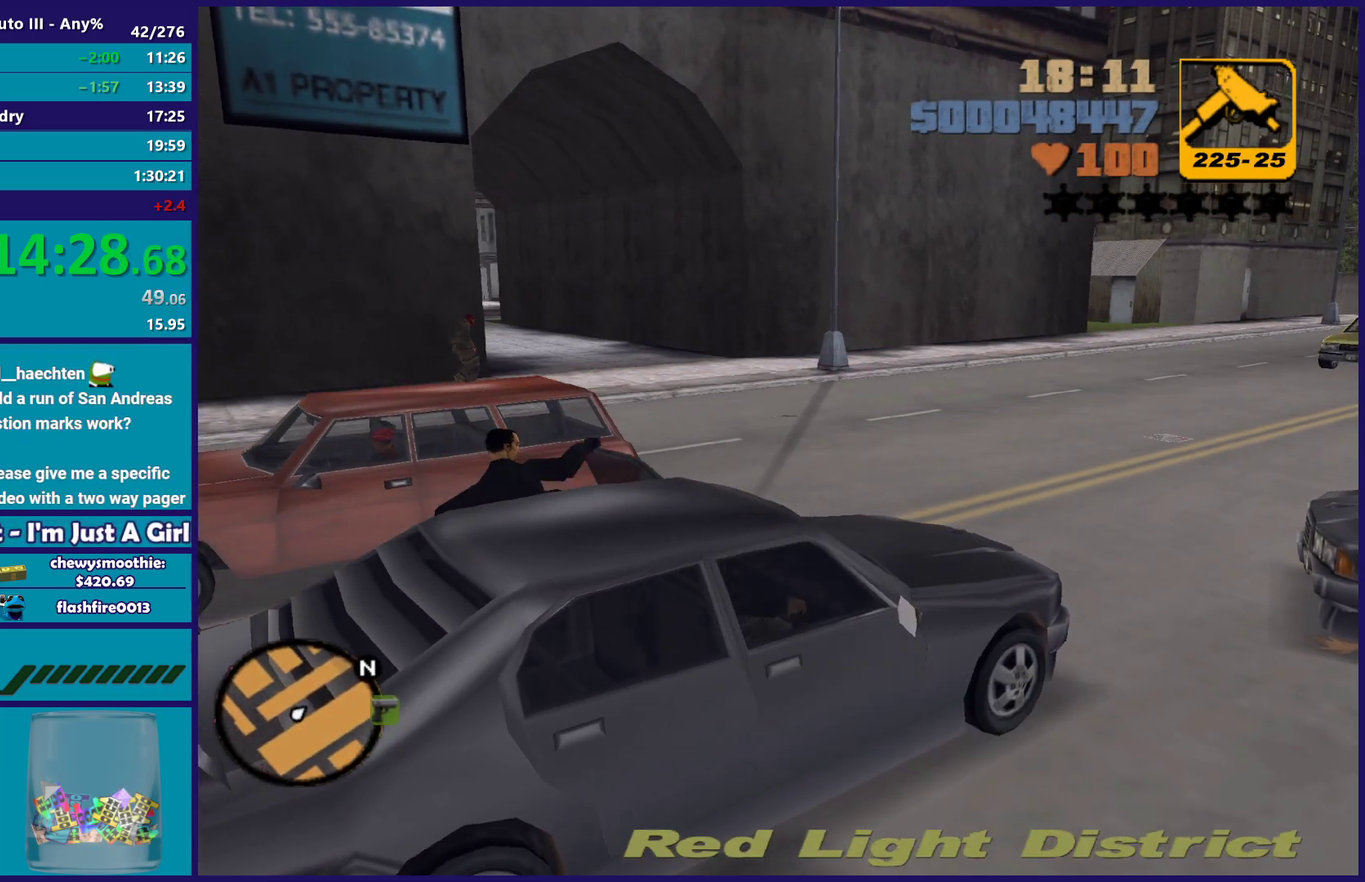
{"buttons": ["R2"], "left_stick": "left", "right_stick": "center", "events": []}
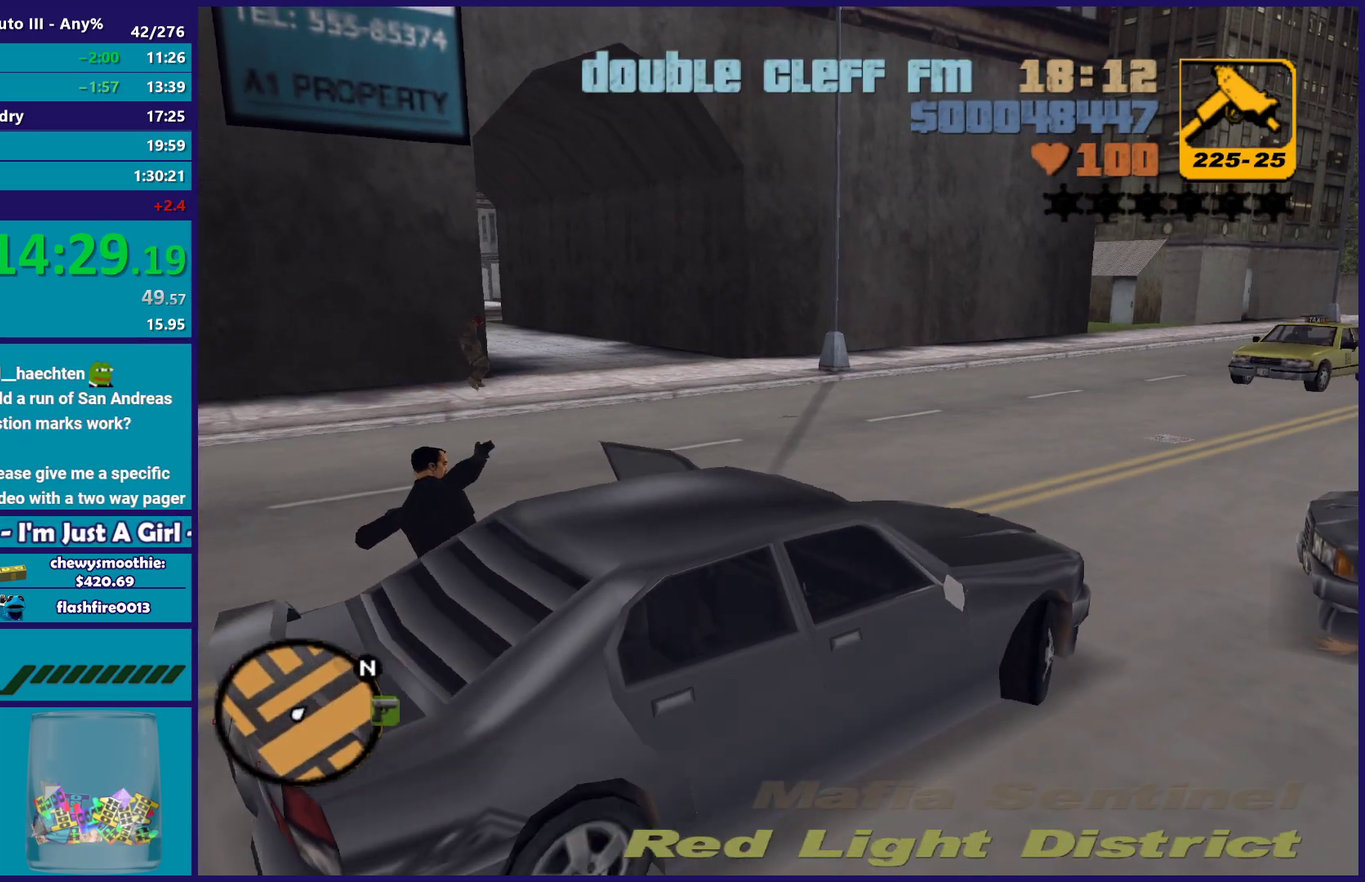
{"buttons": ["R2"], "left_stick": "left", "right_stick": "center", "events": []}
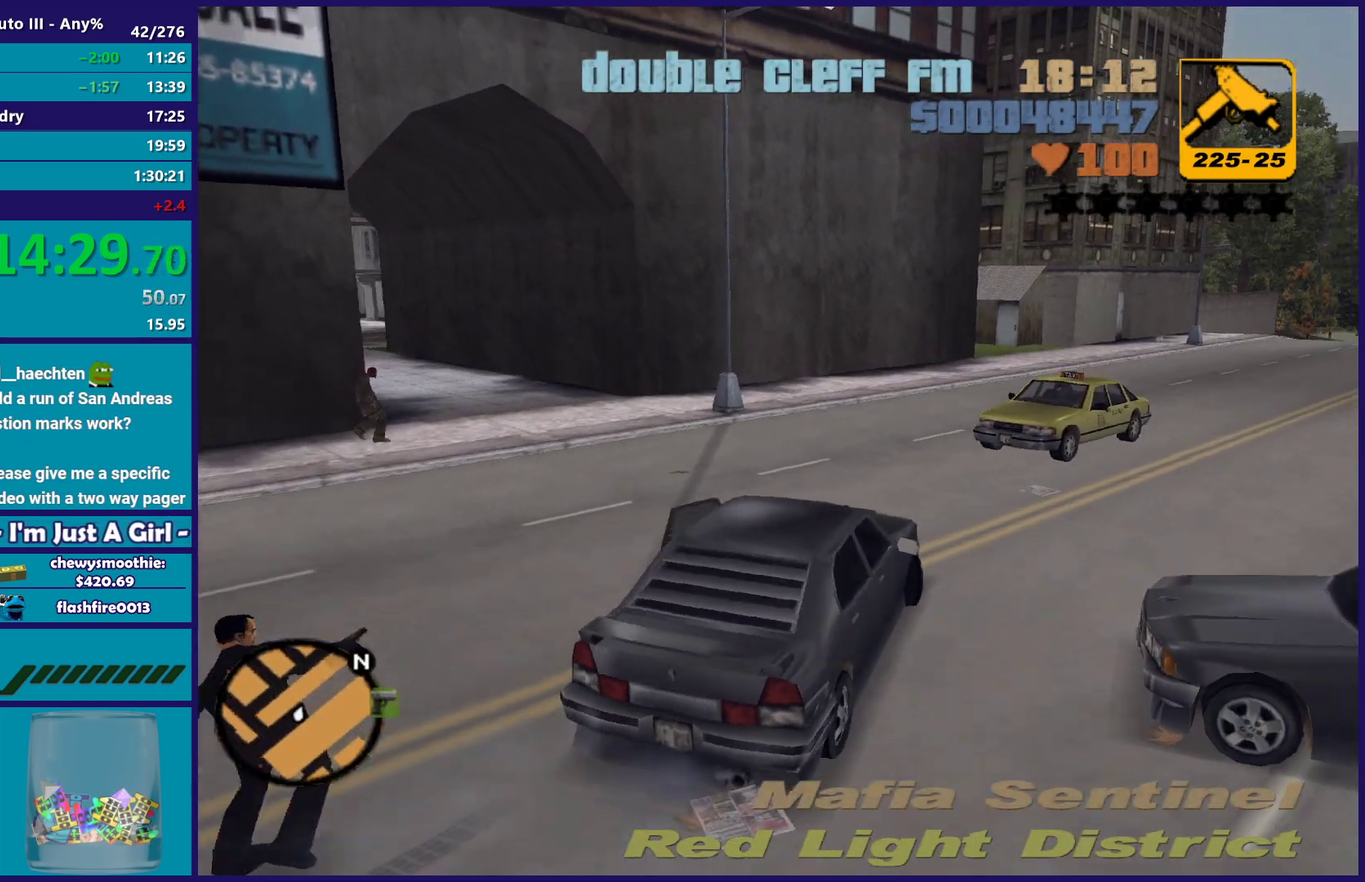
{"buttons": ["R2"], "left_stick": "left", "right_stick": "center", "events": [[50, "left_stick", "down-left"], [483, "left_stick", "left"]]}
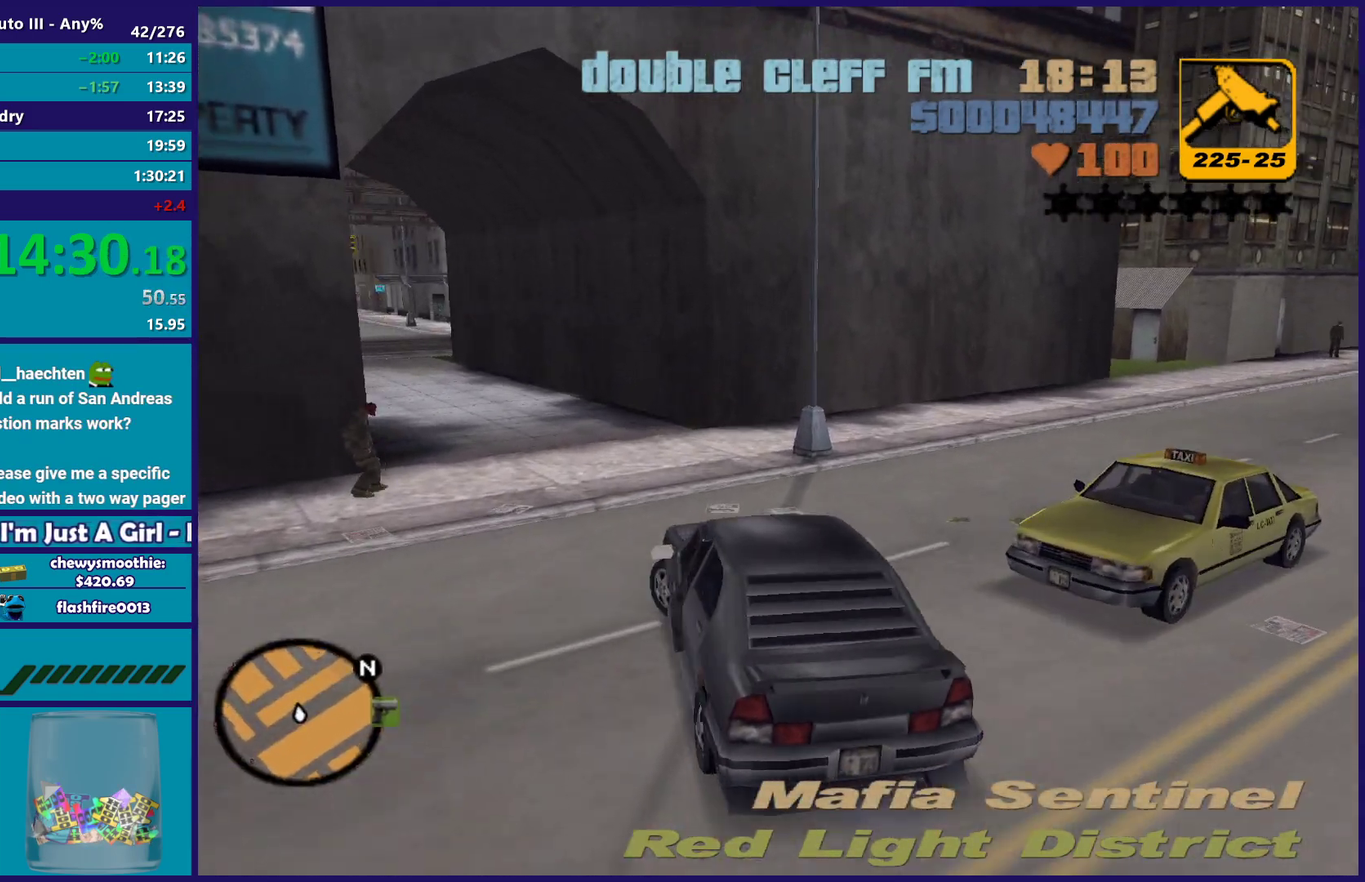
{"buttons": ["R2"], "left_stick": "left", "right_stick": "center", "events": [[67, "left_stick", "center"], [400, "left_stick", "left"]]}
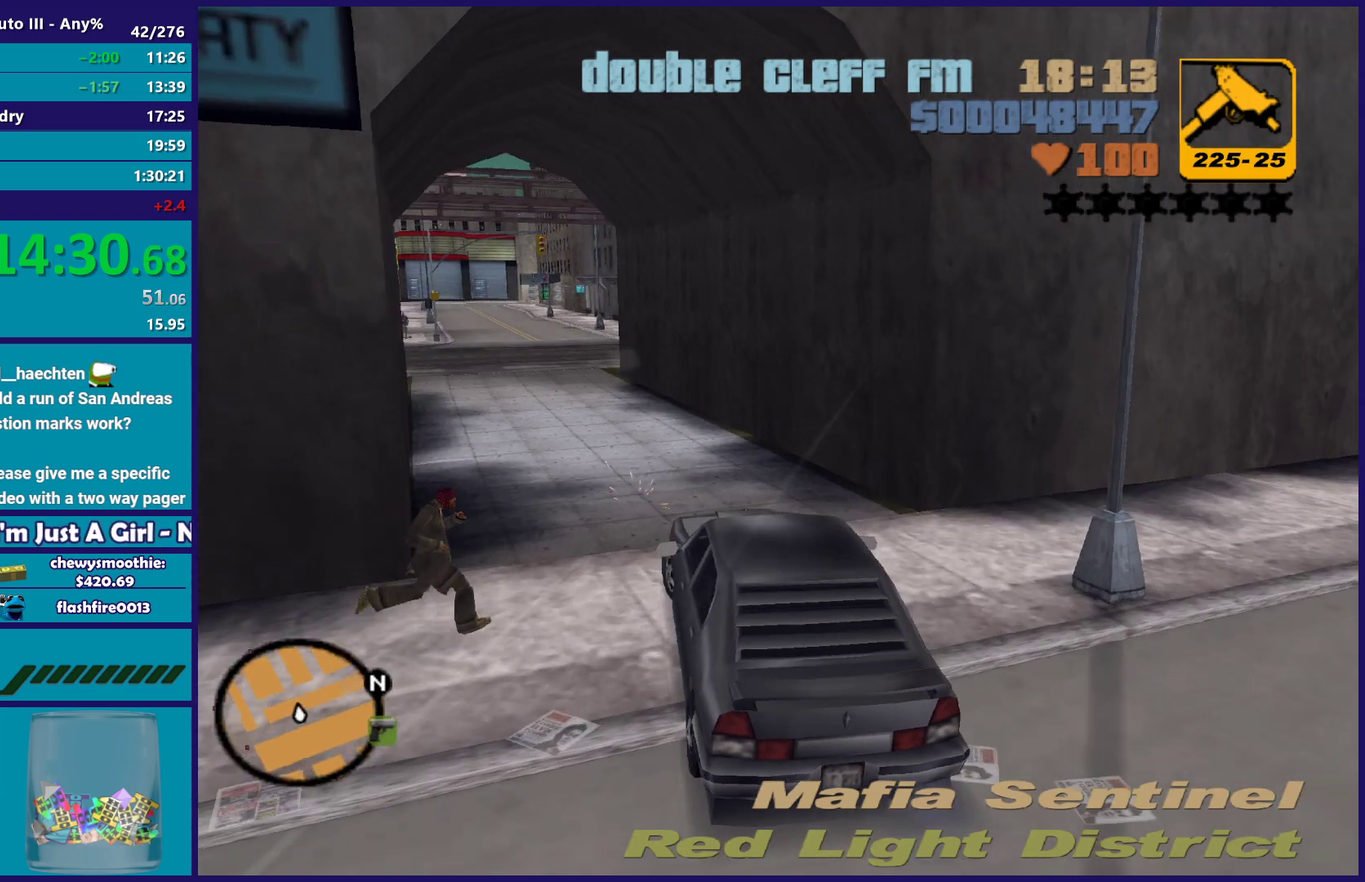
{"buttons": ["R2"], "left_stick": "center", "right_stick": "center", "events": [[83, "left_stick", "up-left"], [133, "left_stick", "center"], [383, "left_stick", "down-right"], [433, "left_stick", "center"]]}
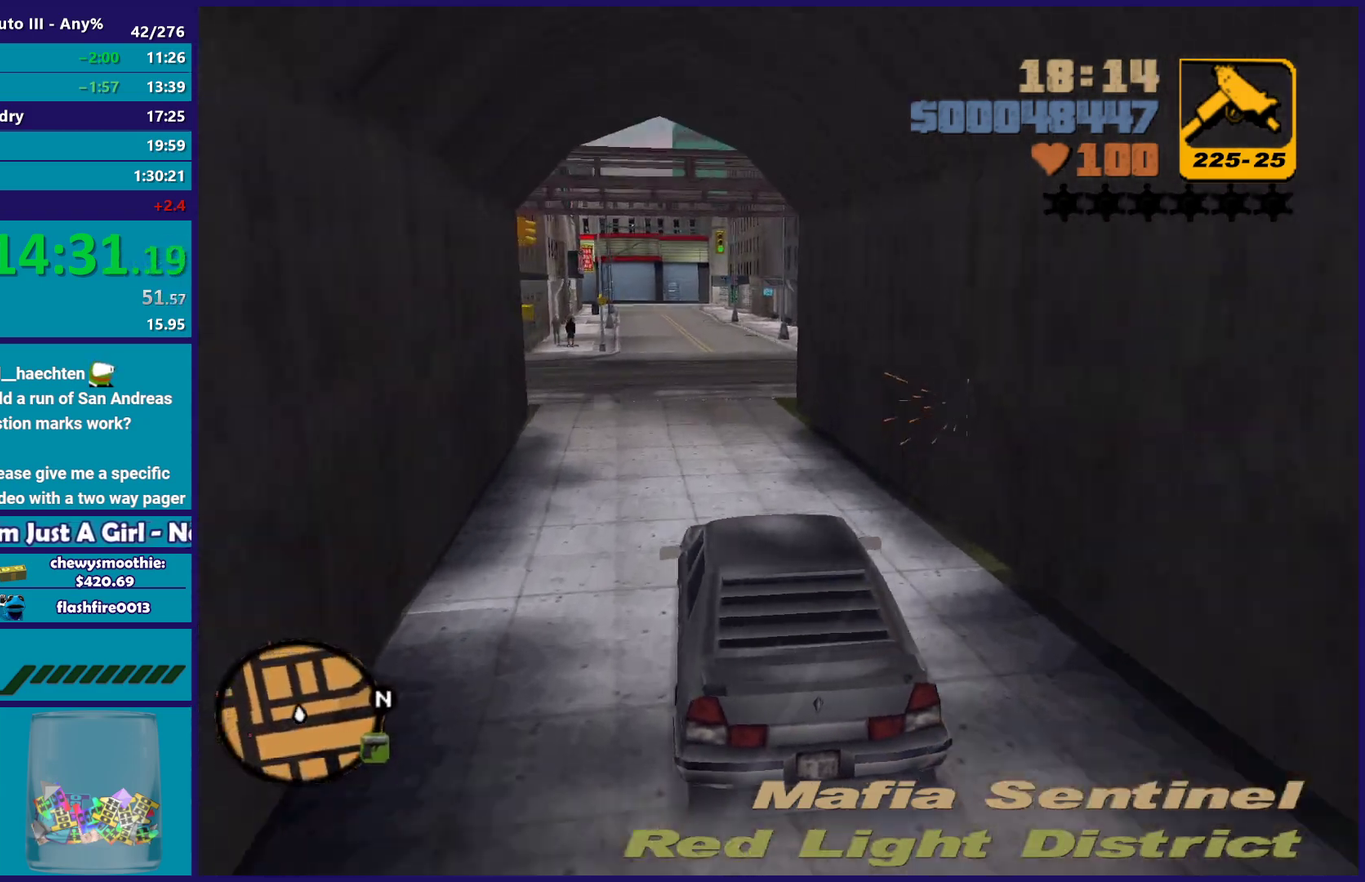
{"buttons": ["R2"], "left_stick": "left", "right_stick": "center", "events": [[500, "left_stick", "left"]]}
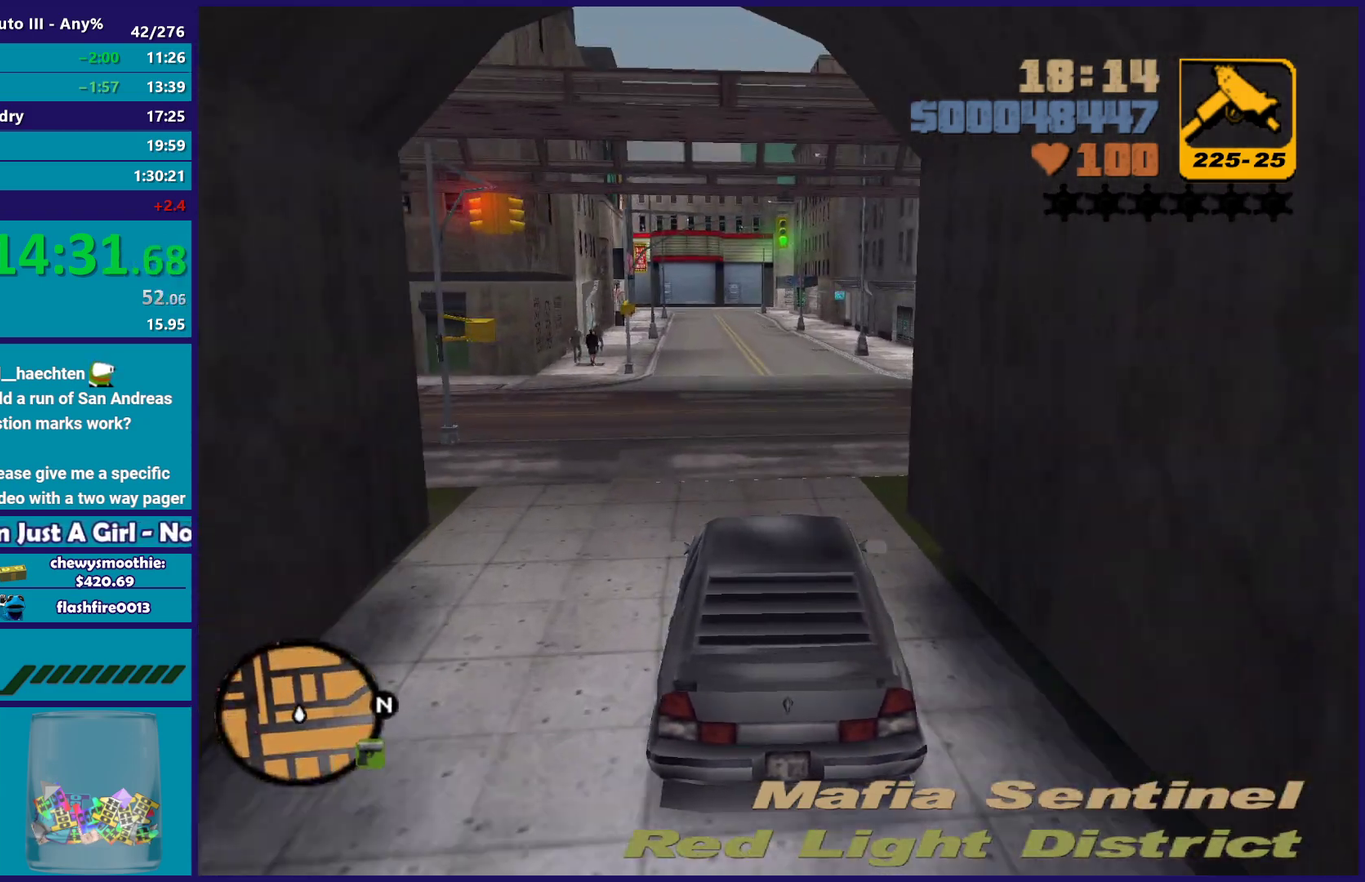
{"buttons": [], "left_stick": "down-left", "right_stick": "center", "events": [[83, "R2", "up"], [150, "A", "down"], [267, "left_stick", "down-left"], [500, "A", "up"]]}
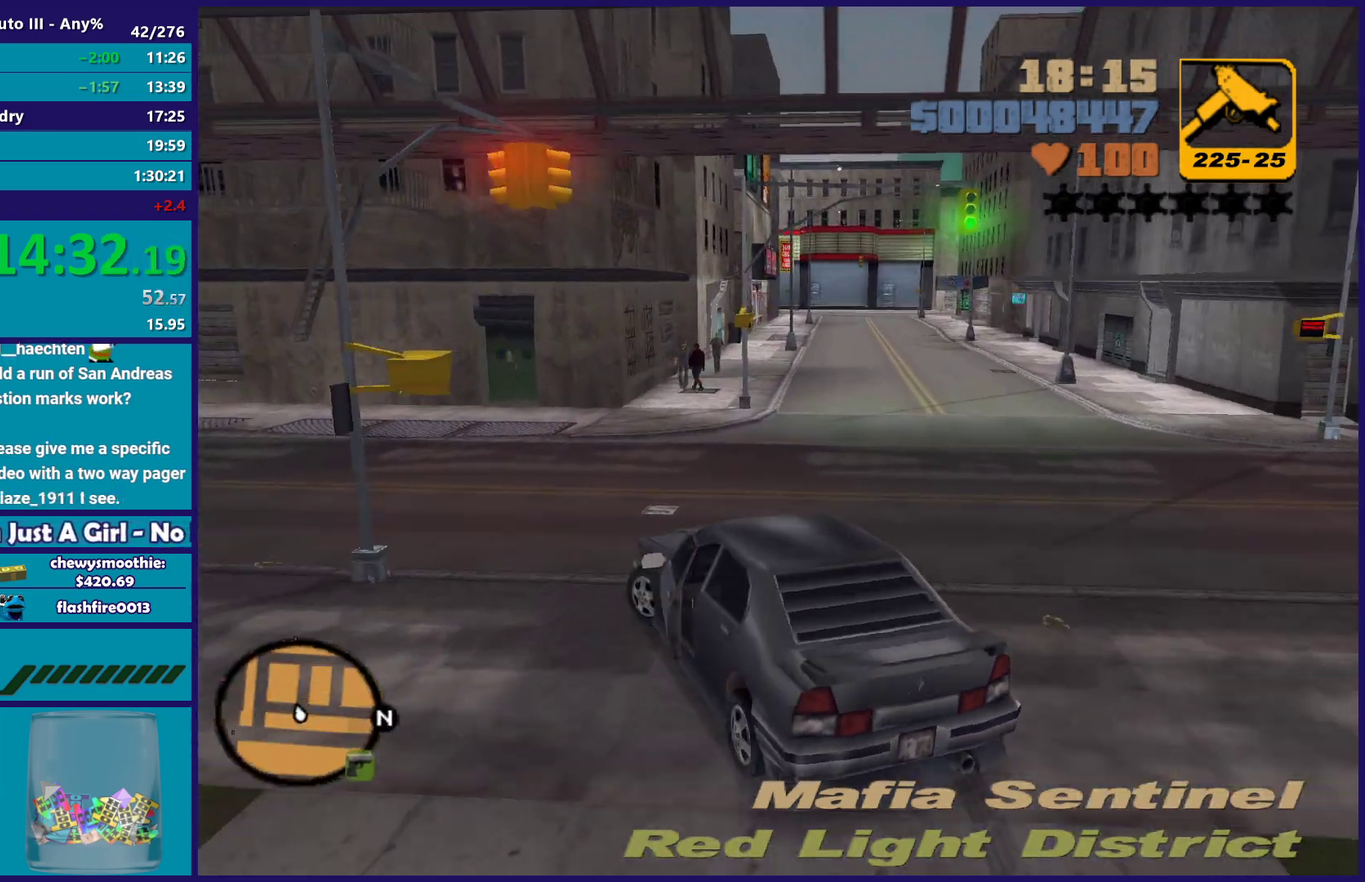
{"buttons": ["R2"], "left_stick": "right", "right_stick": "center", "events": [[83, "R2", "down"], [133, "left_stick", "left"], [183, "left_stick", "center"], [233, "left_stick", "left"], [450, "left_stick", "right"]]}
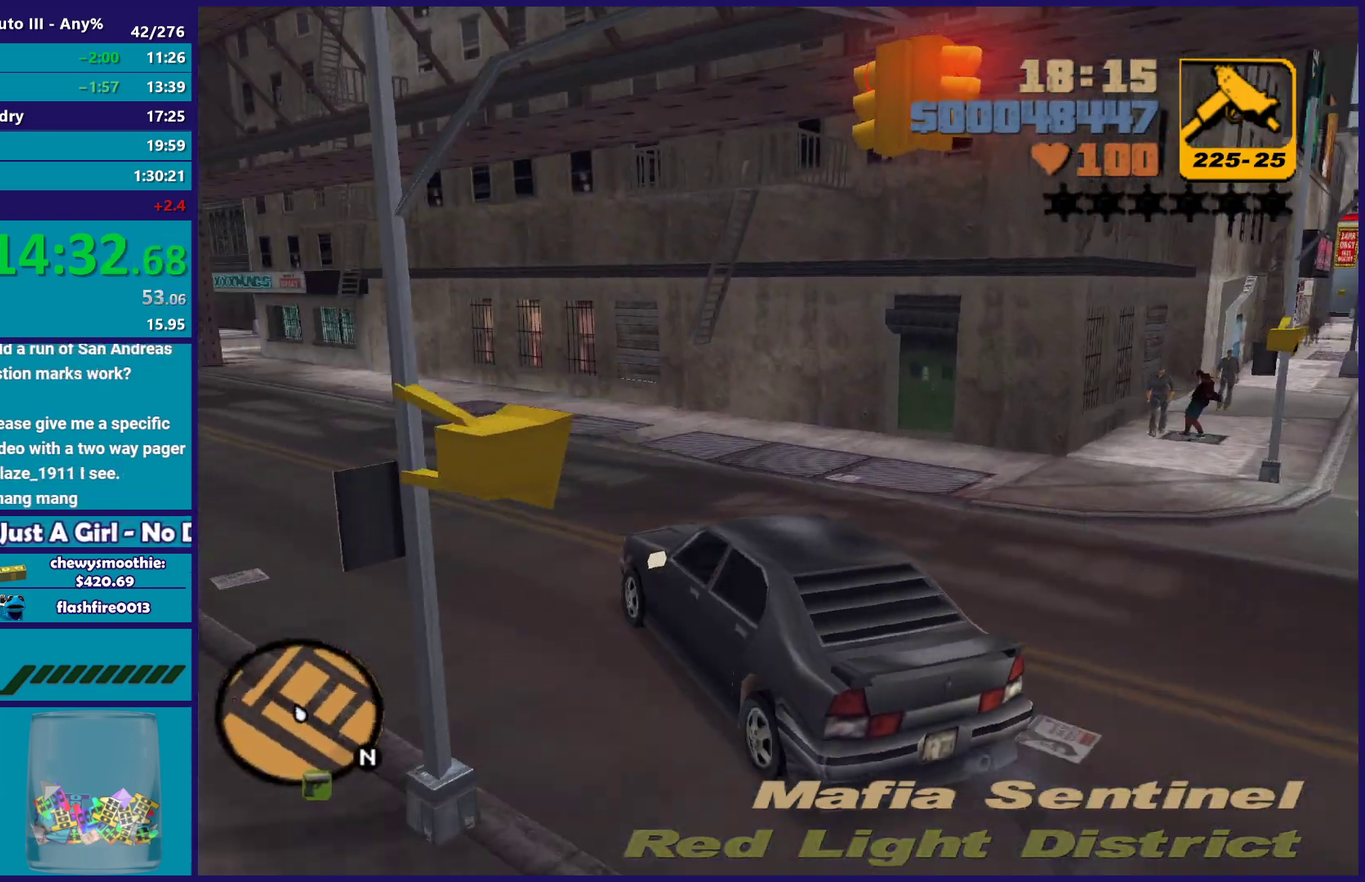
{"buttons": ["R2"], "left_stick": "left", "right_stick": "center", "events": [[150, "left_stick", "left"]]}
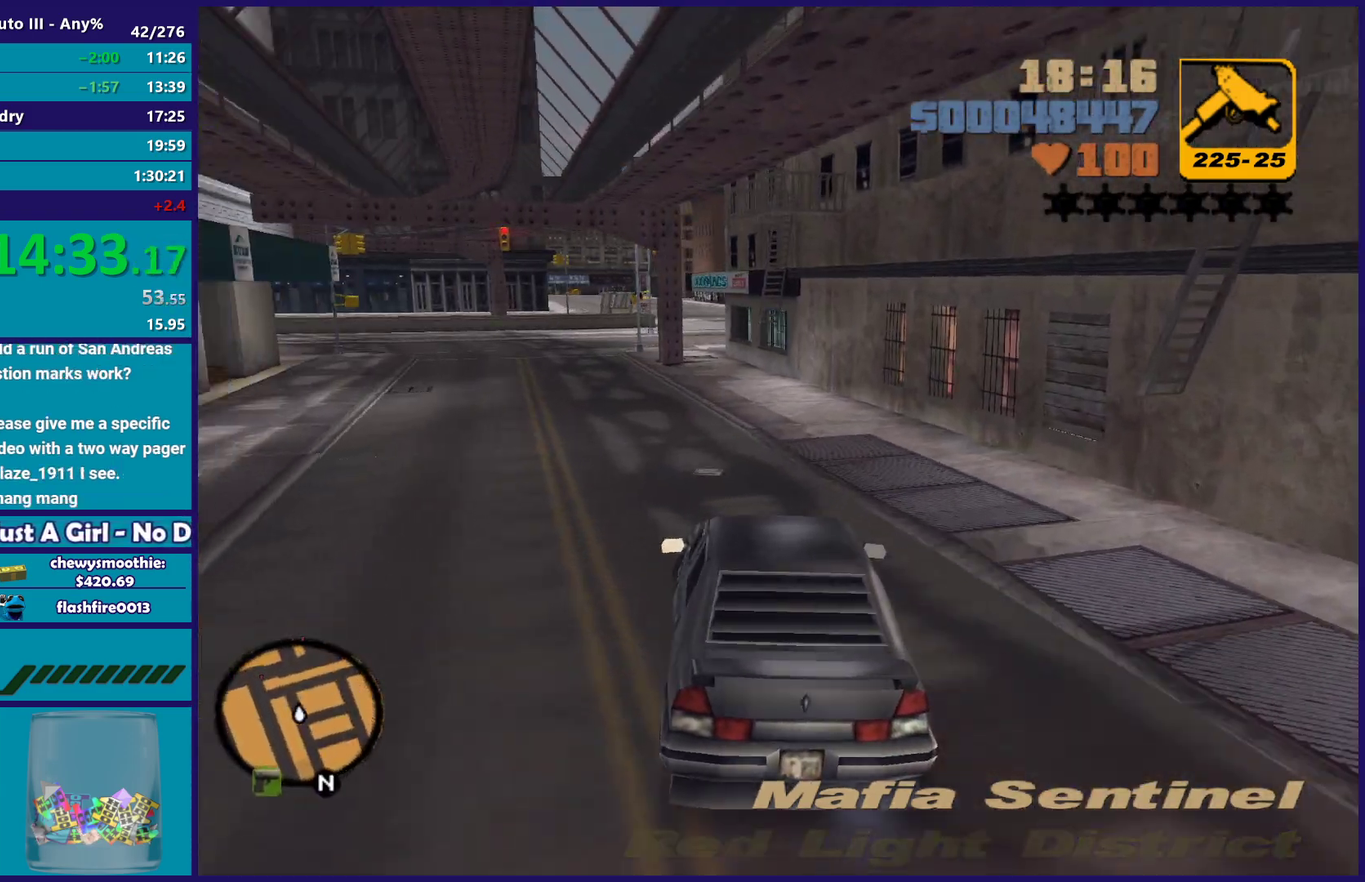
{"buttons": ["R2"], "left_stick": "center", "right_stick": "center", "events": [[100, "left_stick", "center"]]}
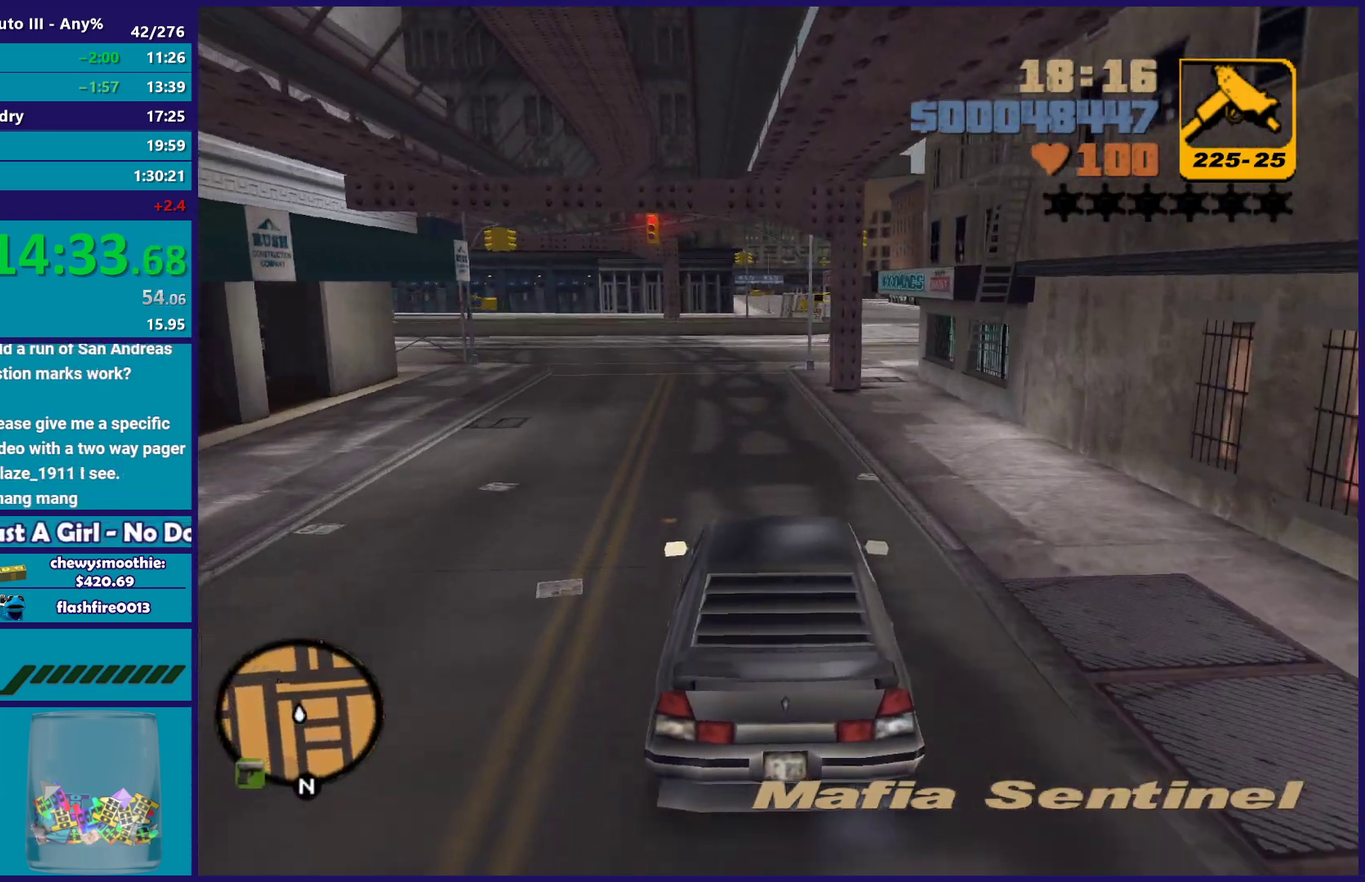
{"buttons": ["R2"], "left_stick": "center", "right_stick": "center", "events": [[50, "left_stick", "left"], [250, "left_stick", "right"], [350, "left_stick", "center"]]}